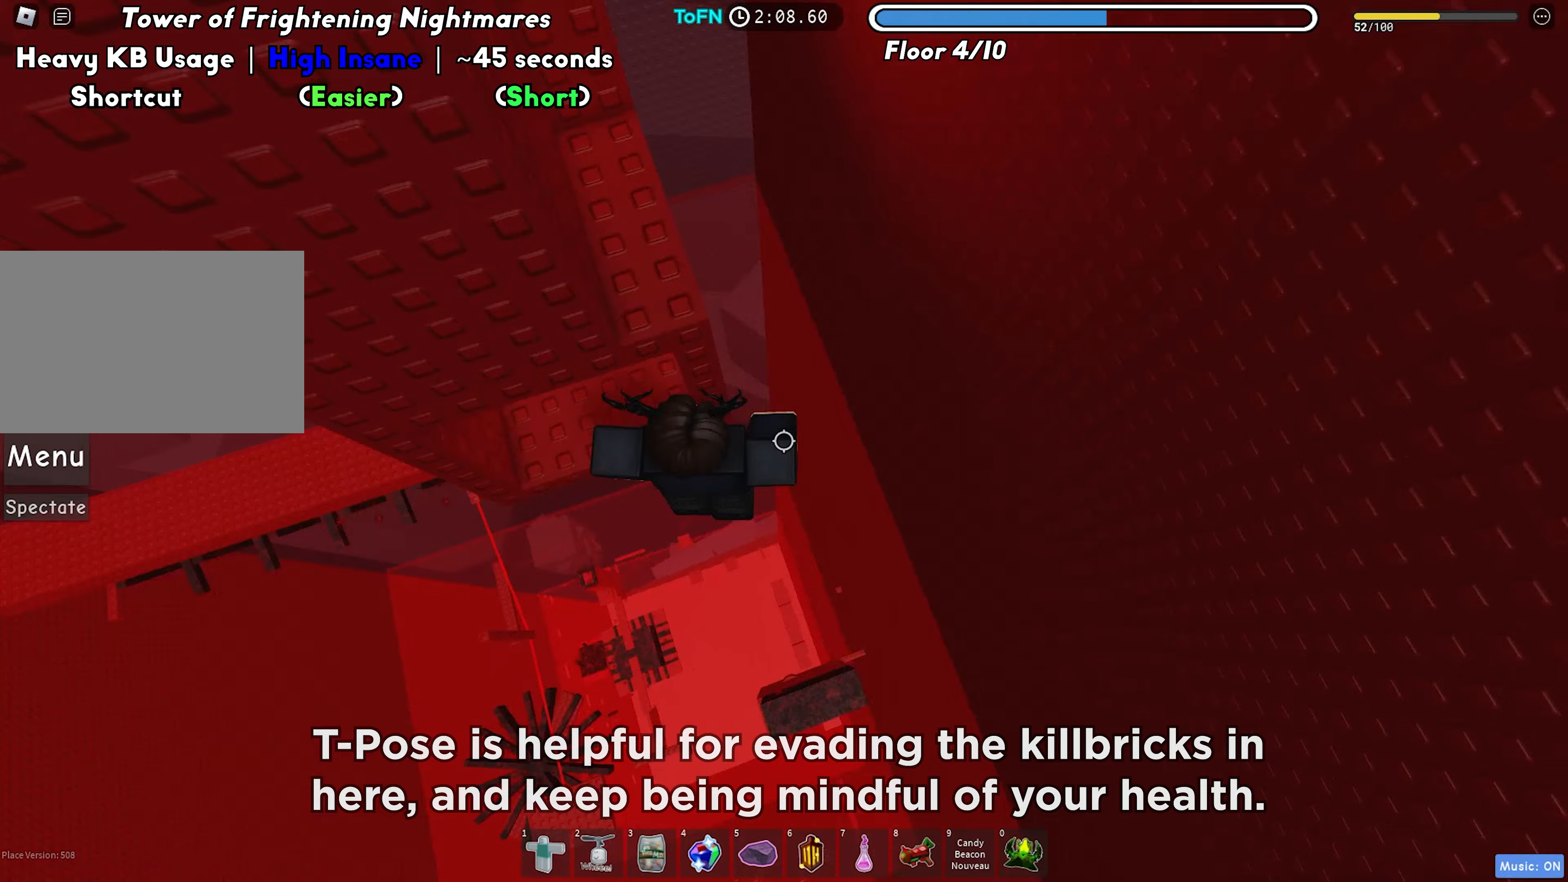
Gameplay with keyboard; each line is a JSON object with the keys held at the frame after it. "events" lists presses ("down") and releases ("up") of "a", "ctrl", "d", "f", "r", "s", "shift", "space", "tab" and "w" between this image and that frame as [ms after this image, input, new state], when the widget could be followed in between. No other keys are recorded. Mouse input is not recorded.
{"keys": ["d"], "events": [[33, "space", "up"], [183, "d", "down"], [433, "w", "up"]]}
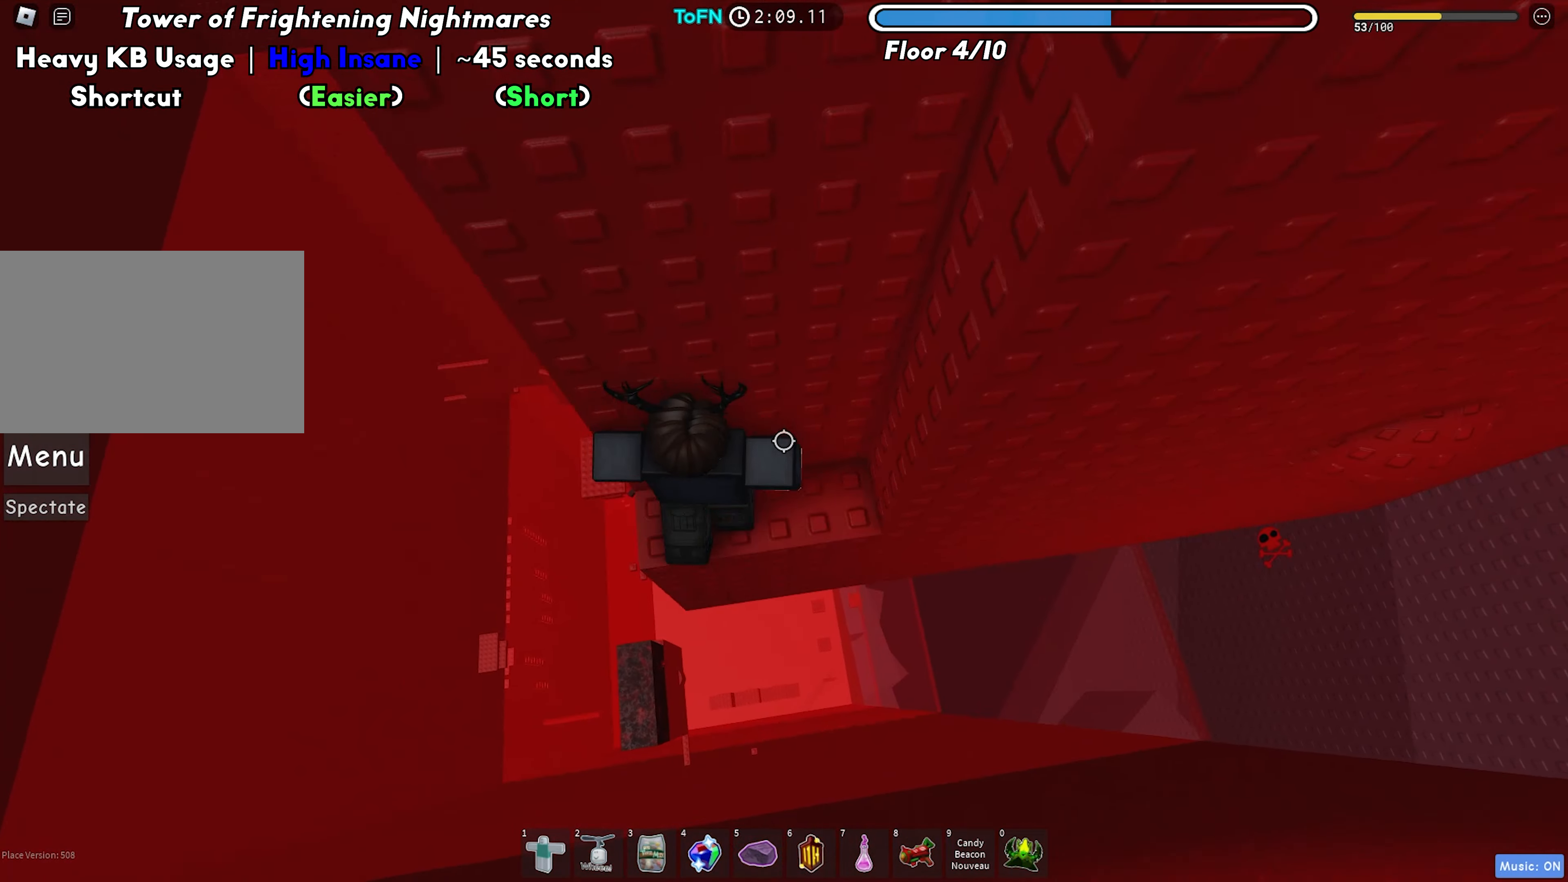
{"keys": ["w"], "events": [[100, "d", "up"], [450, "w", "down"]]}
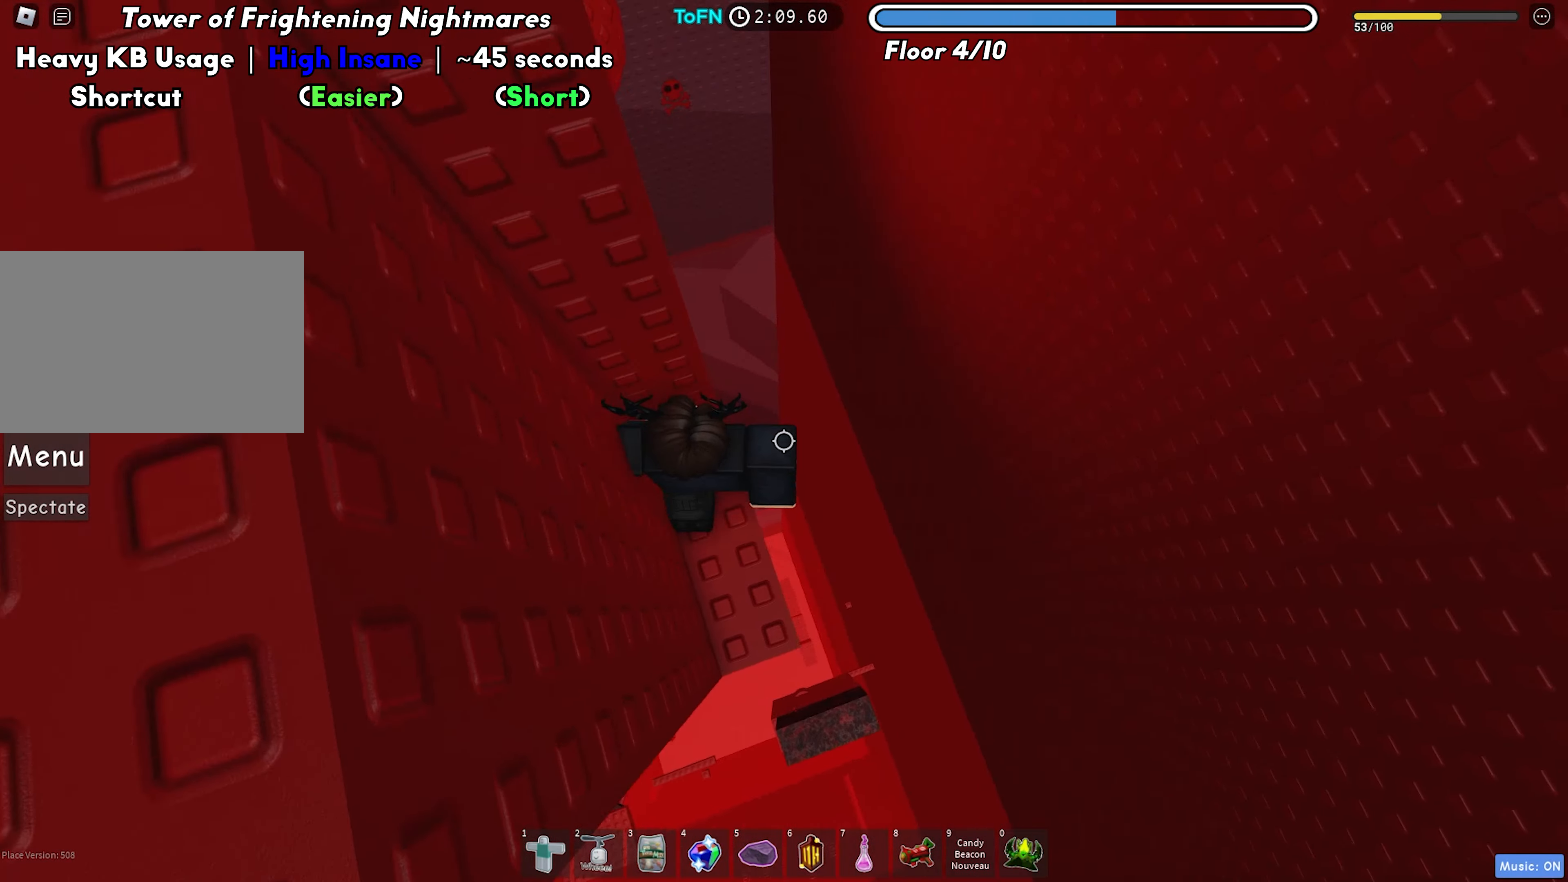
{"keys": ["d"], "events": [[117, "w", "up"], [267, "w", "down"], [333, "w", "up"], [467, "d", "down"]]}
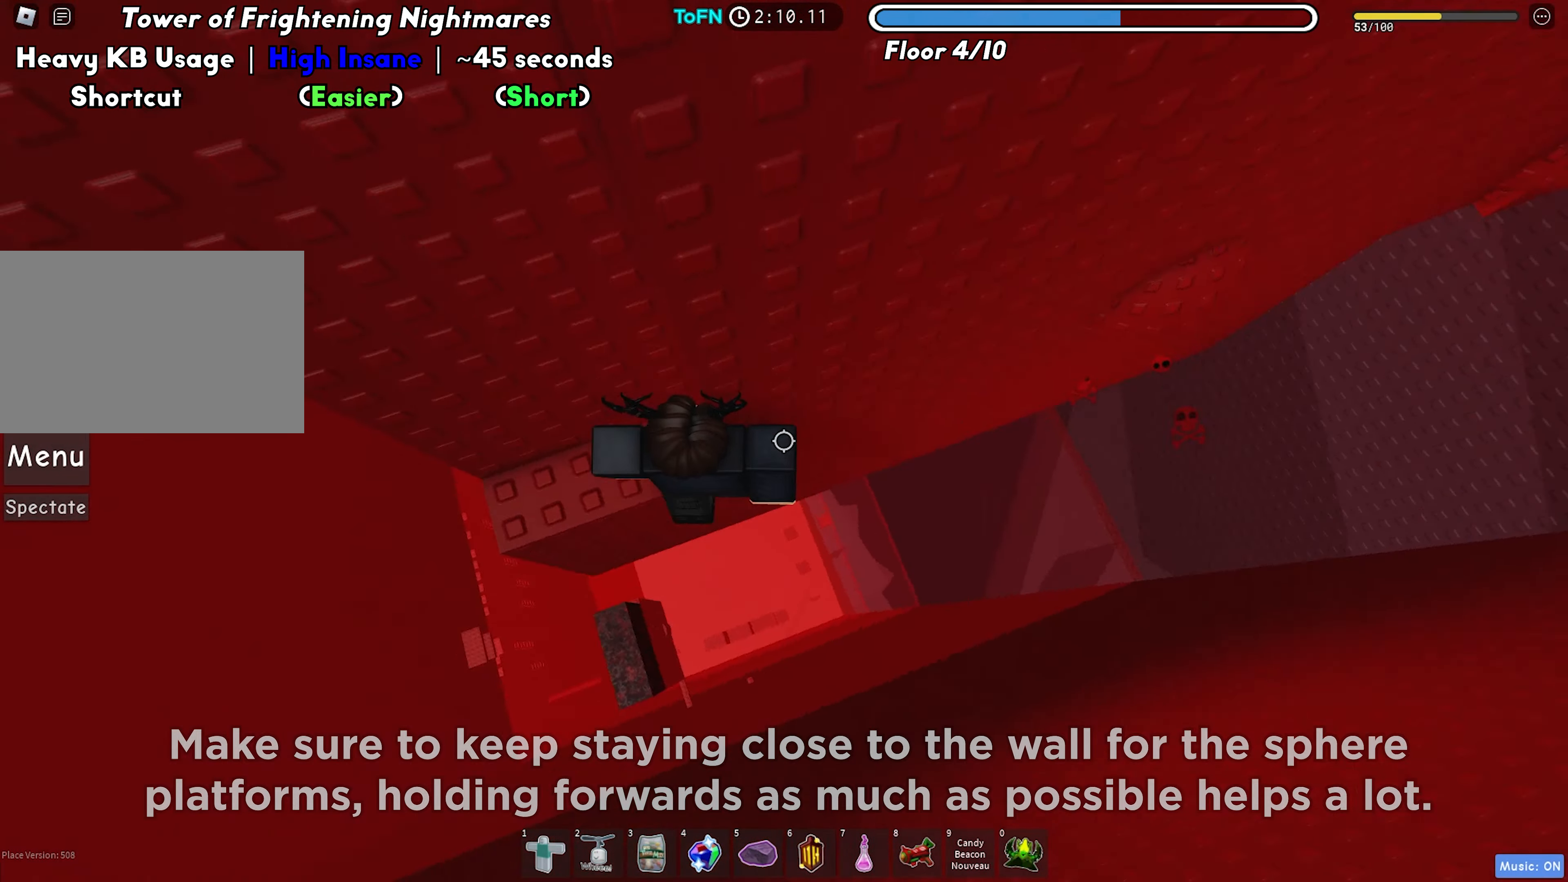
{"keys": ["d"], "events": [[100, "space", "down"], [183, "space", "up"]]}
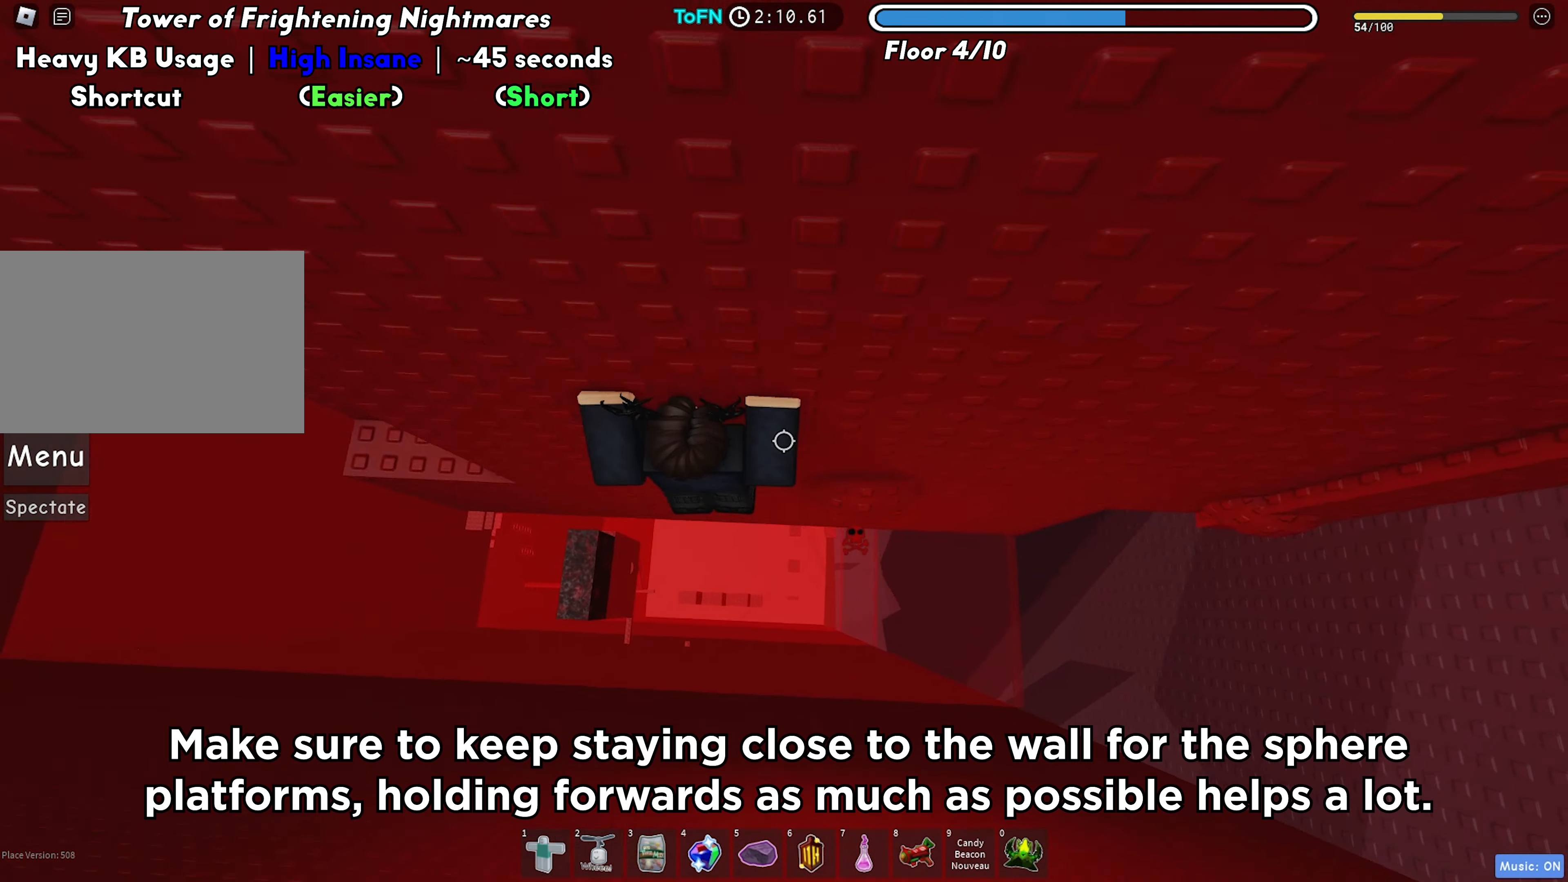
{"keys": ["d"], "events": []}
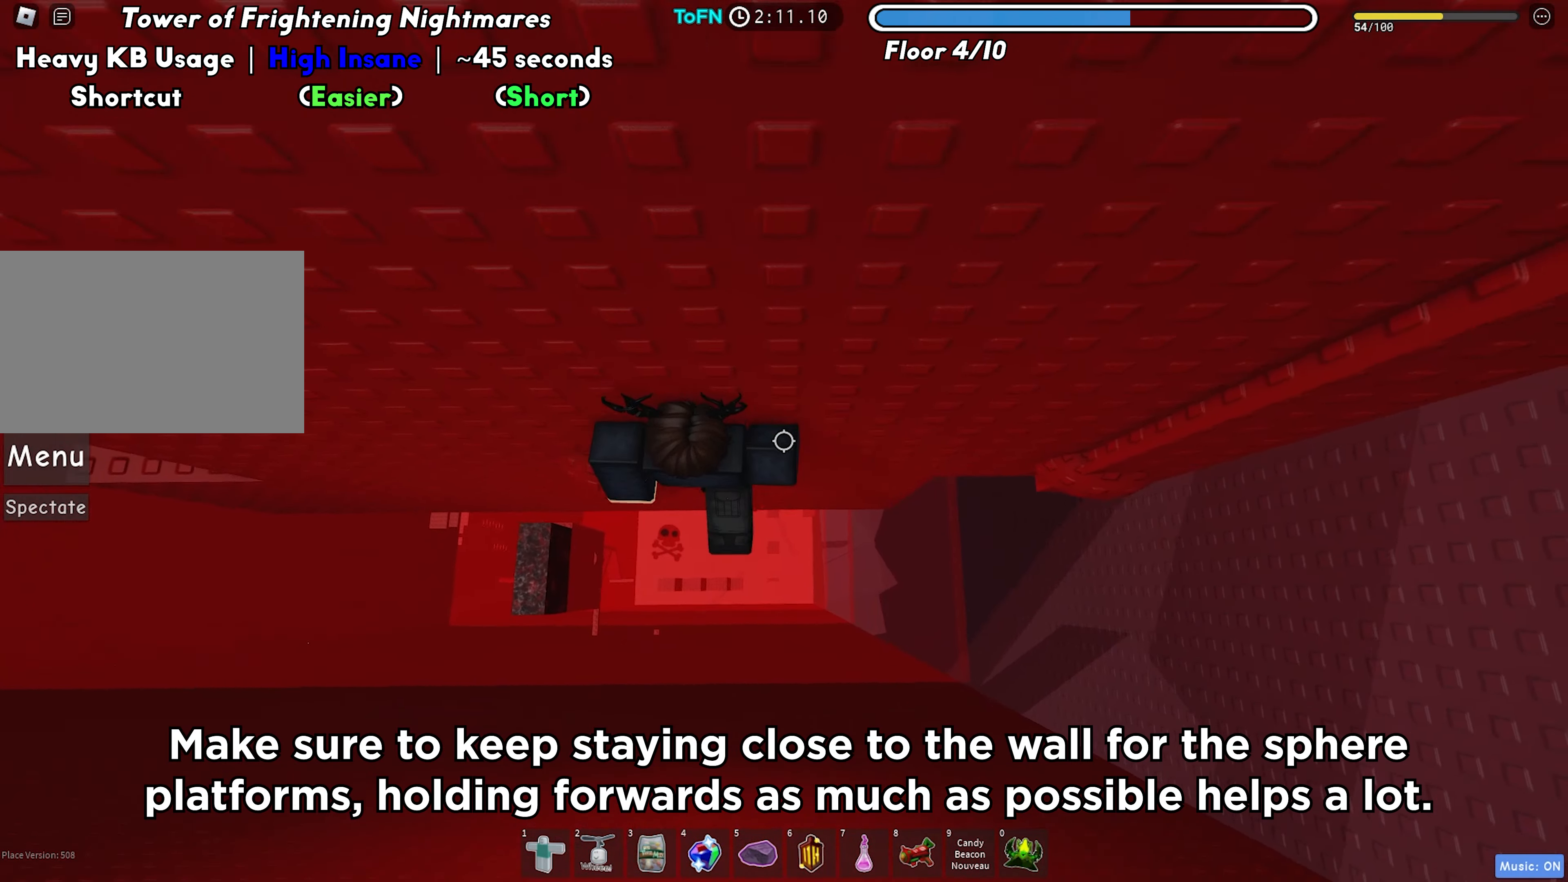
{"keys": ["d", "w"], "events": [[17, "space", "down"], [117, "space", "up"], [450, "w", "down"]]}
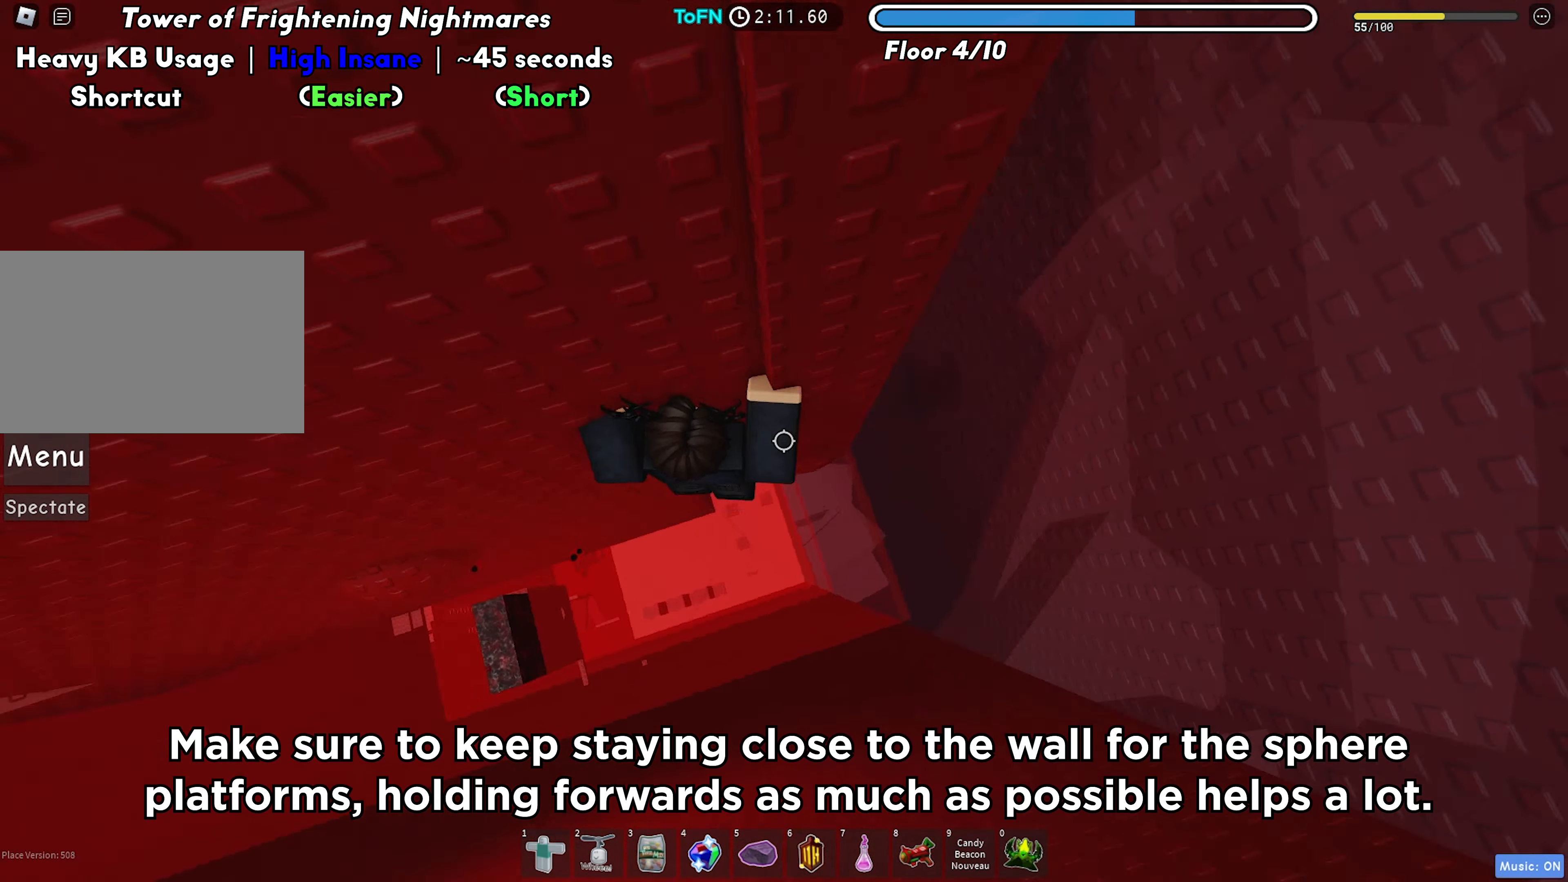
{"keys": [], "events": [[300, "d", "up"], [350, "w", "up"]]}
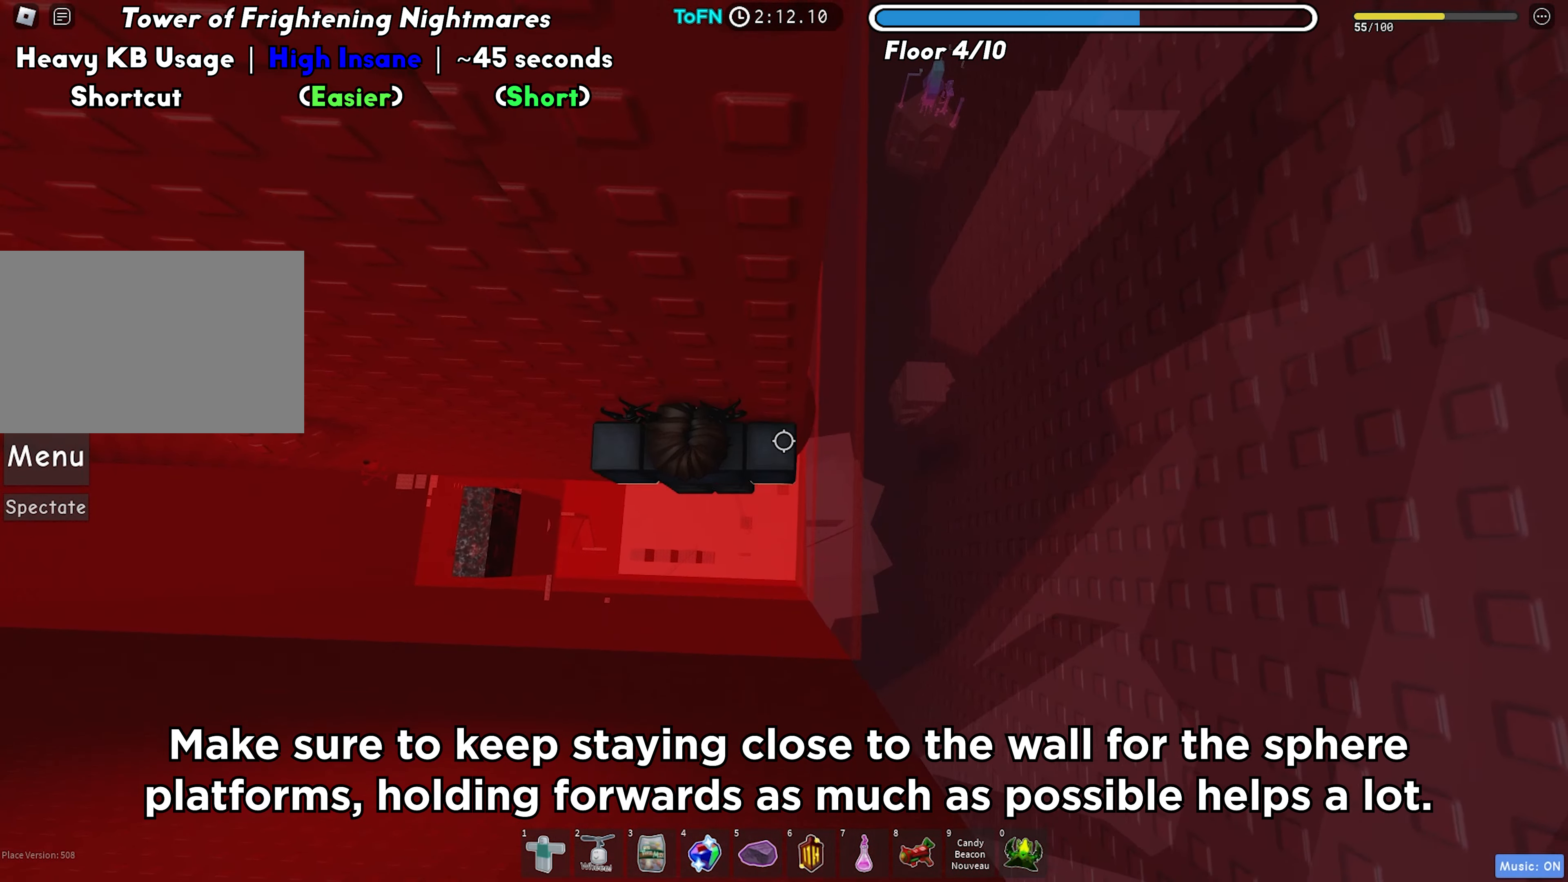
{"keys": [], "events": [[17, "d", "down"], [33, "w", "down"], [117, "w", "up"], [133, "d", "up"], [233, "d", "down"], [333, "space", "down"], [450, "space", "up"], [483, "d", "up"]]}
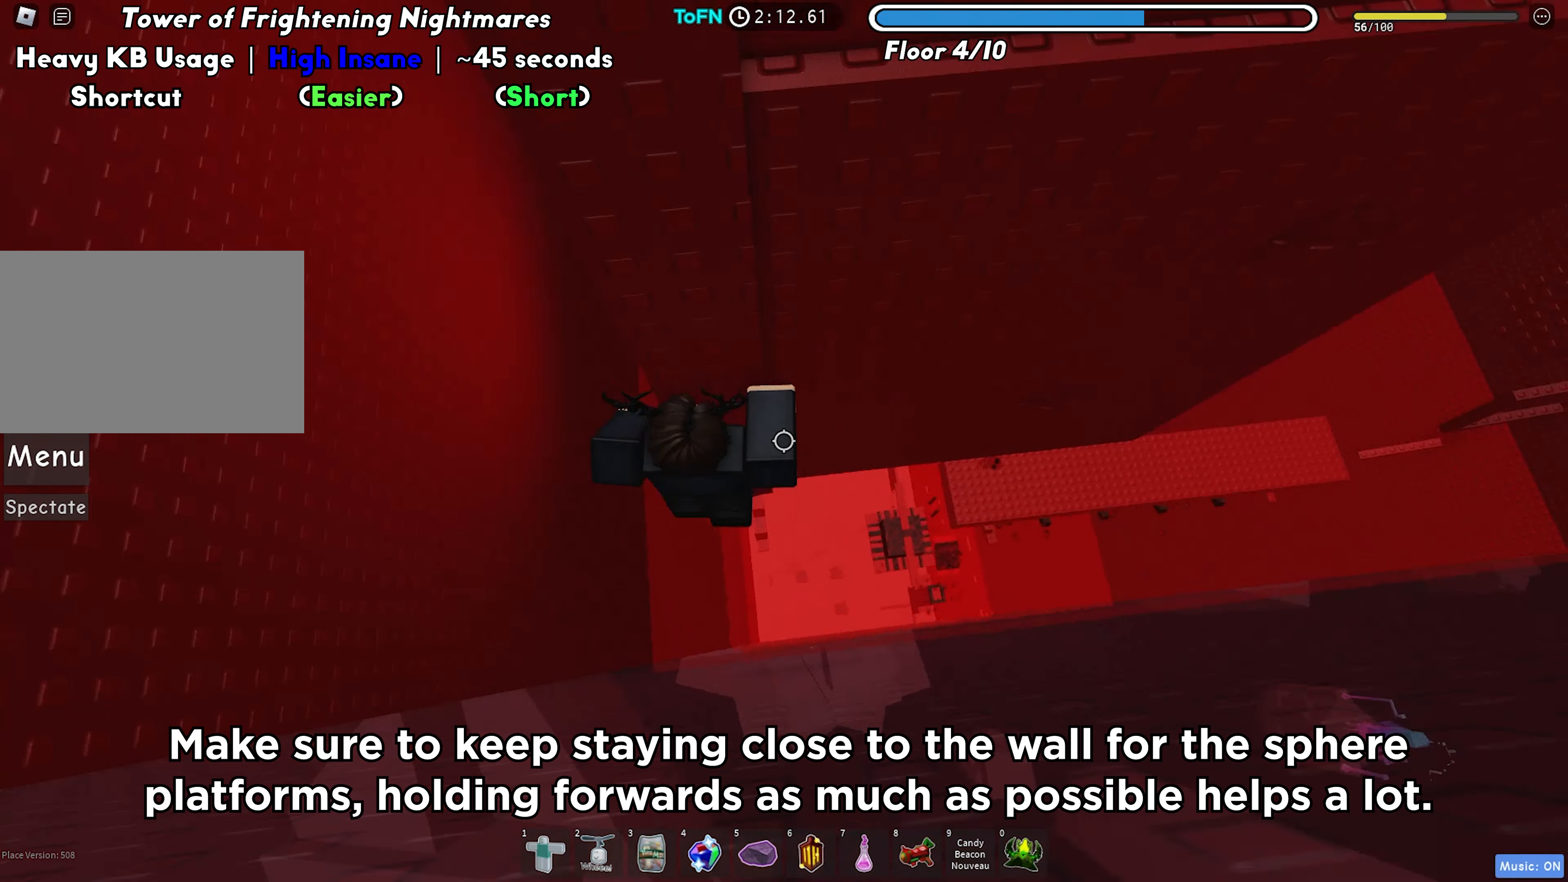
{"keys": [], "events": [[133, "w", "down"], [433, "w", "up"]]}
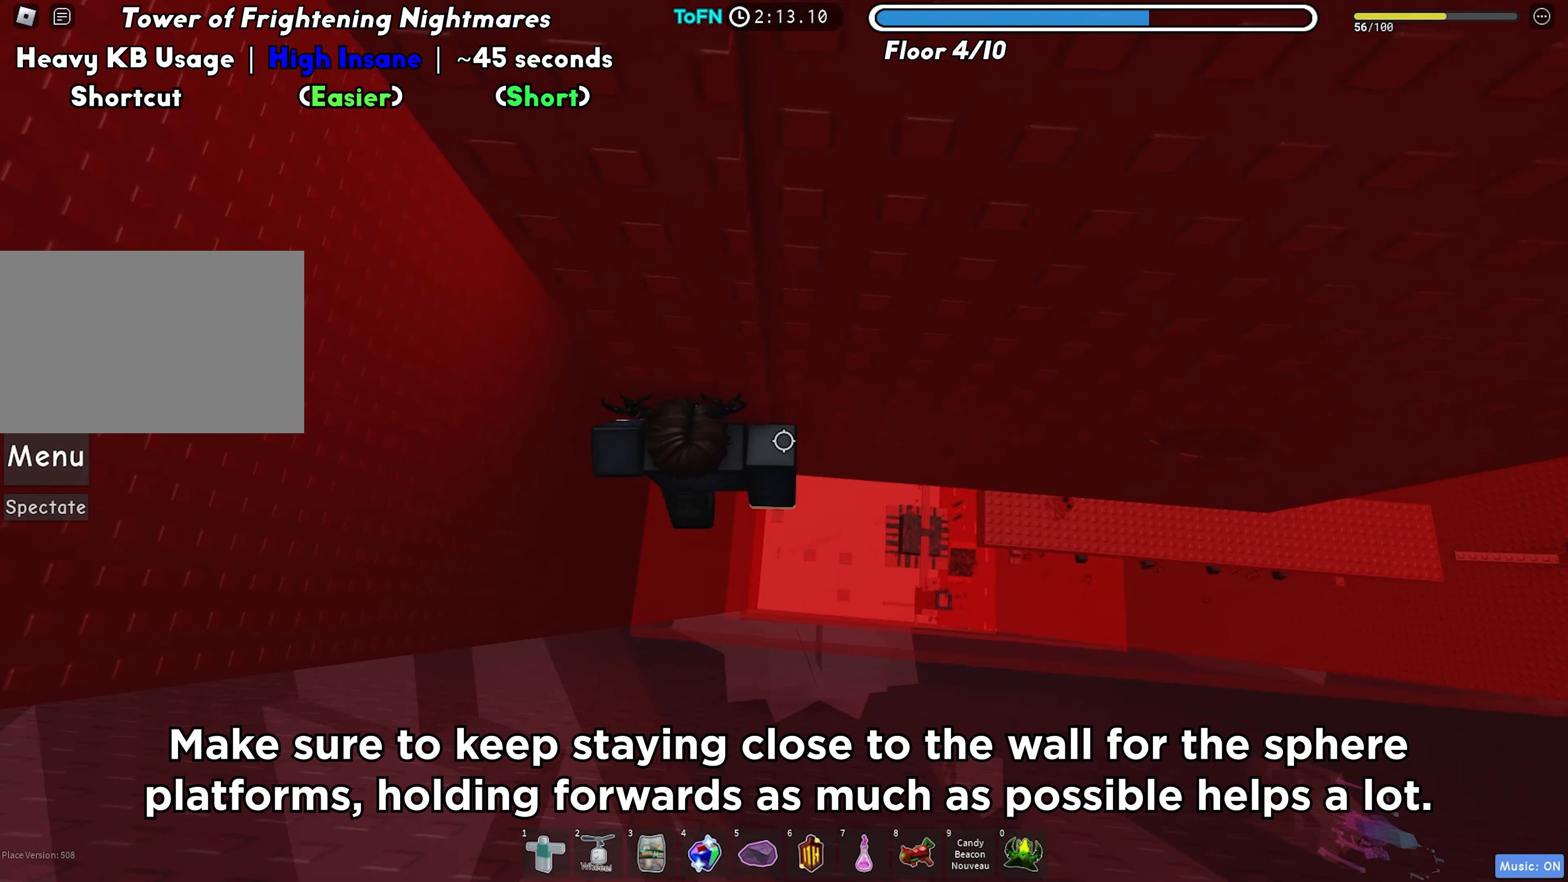
{"keys": ["d"], "events": [[17, "d", "down"], [217, "space", "down"], [317, "space", "up"]]}
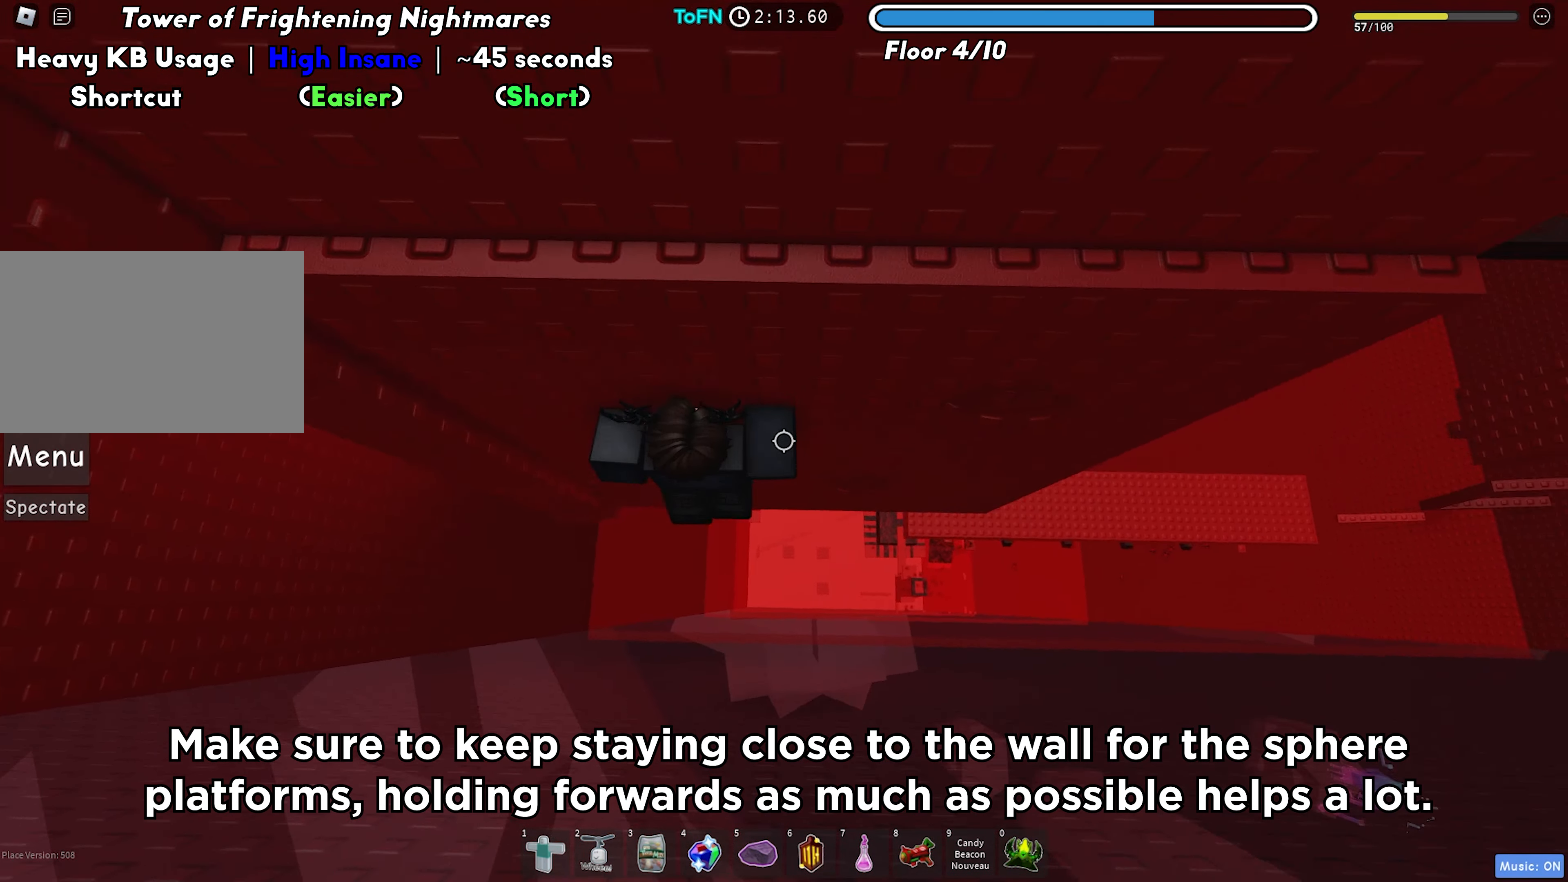
{"keys": ["s"], "events": [[100, "w", "down"], [400, "d", "up"], [450, "w", "up"], [483, "s", "down"]]}
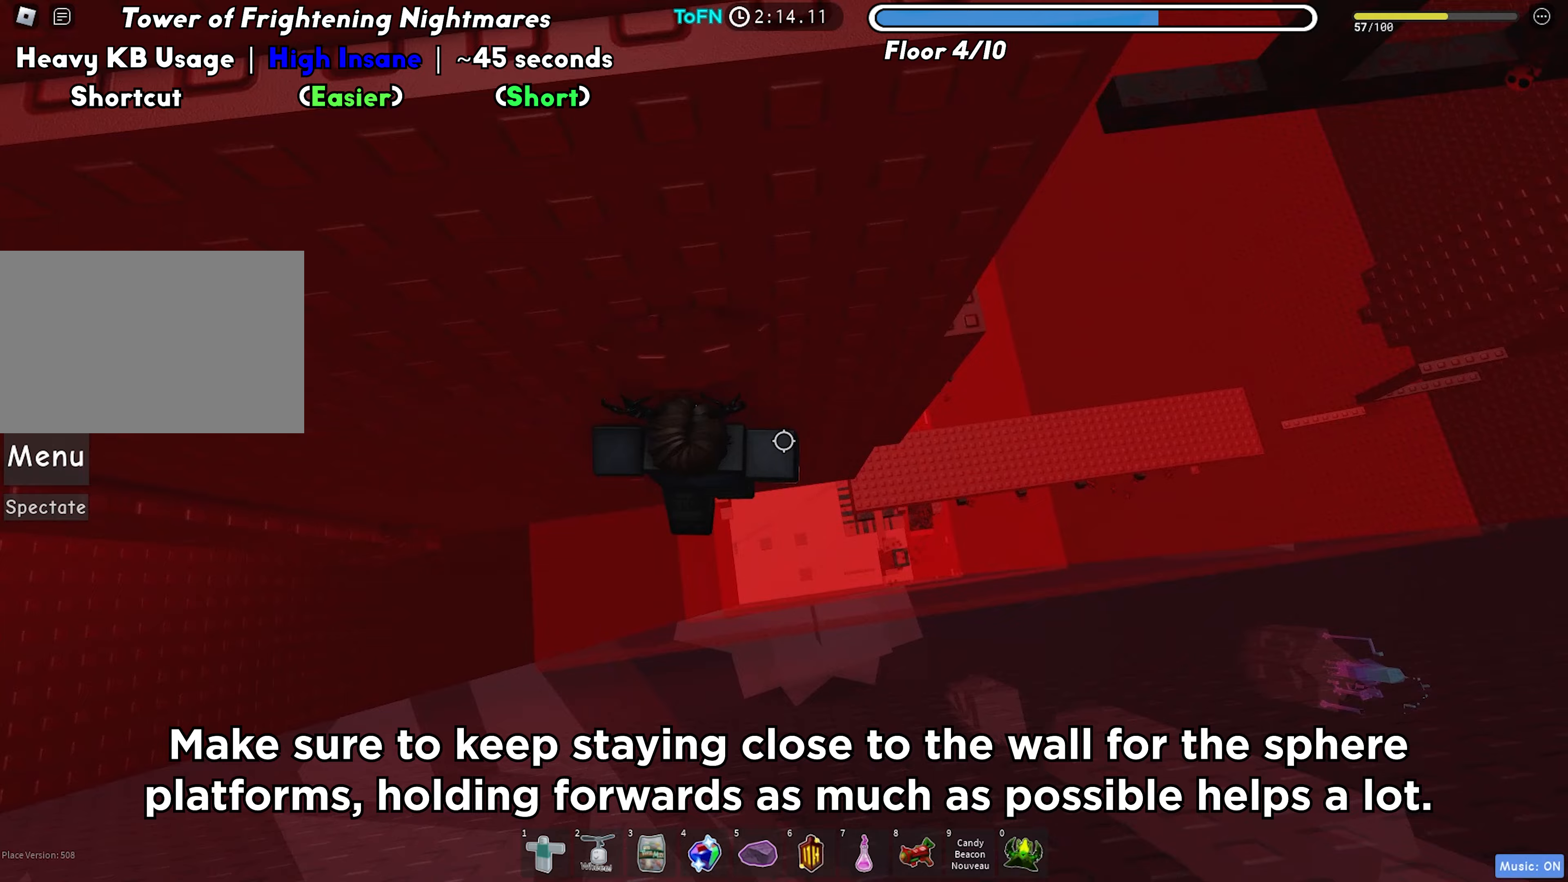
{"keys": ["w"], "events": [[50, "space", "down"], [67, "w", "down"], [117, "s", "up"], [183, "space", "up"]]}
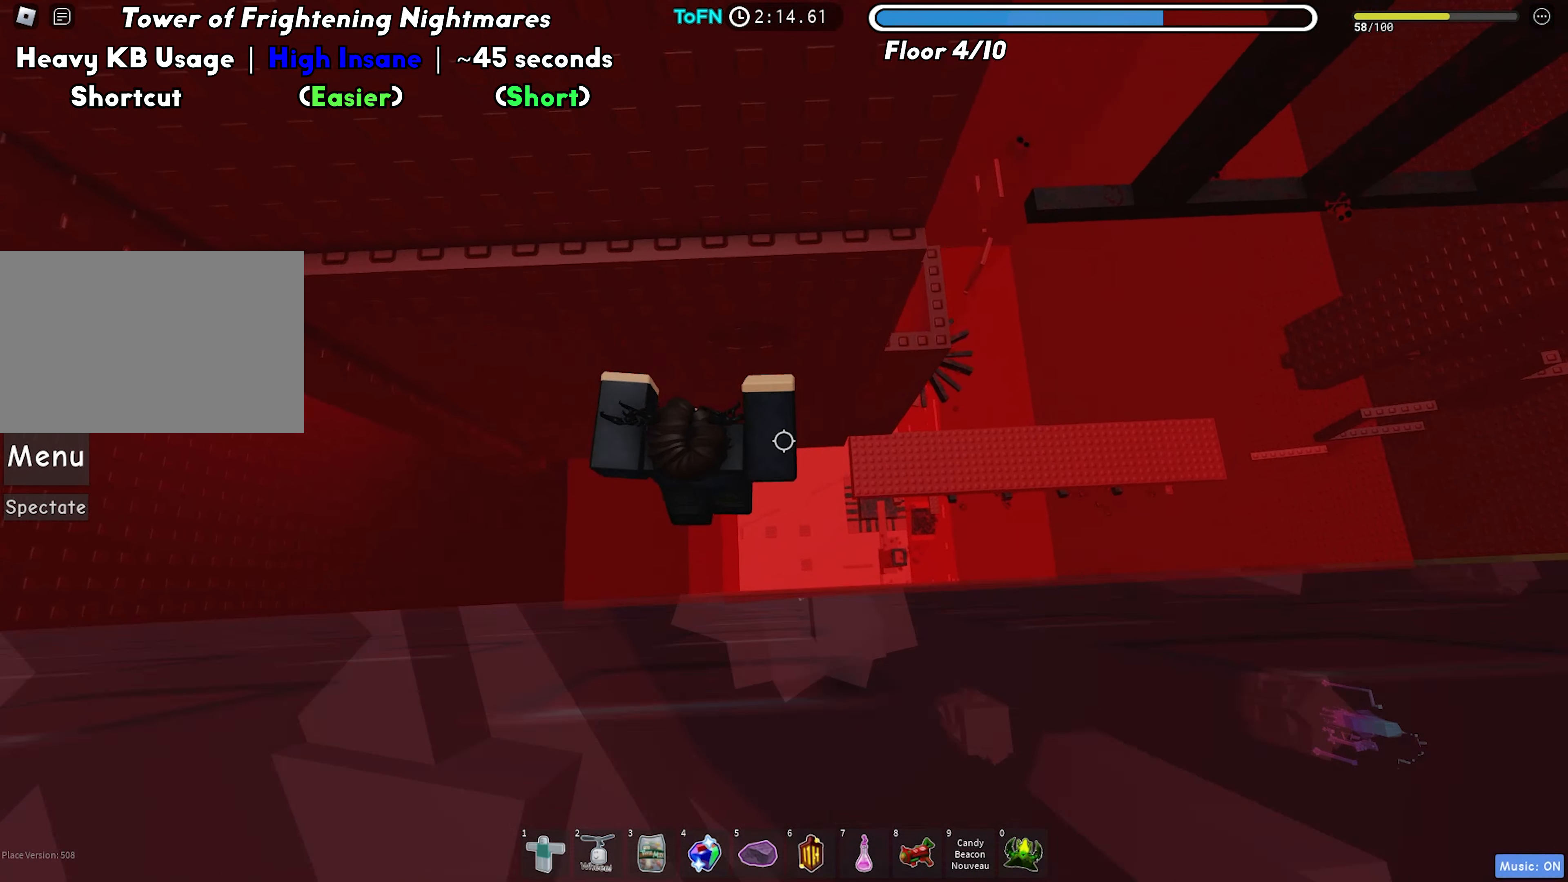
{"keys": [], "events": [[400, "w", "up"]]}
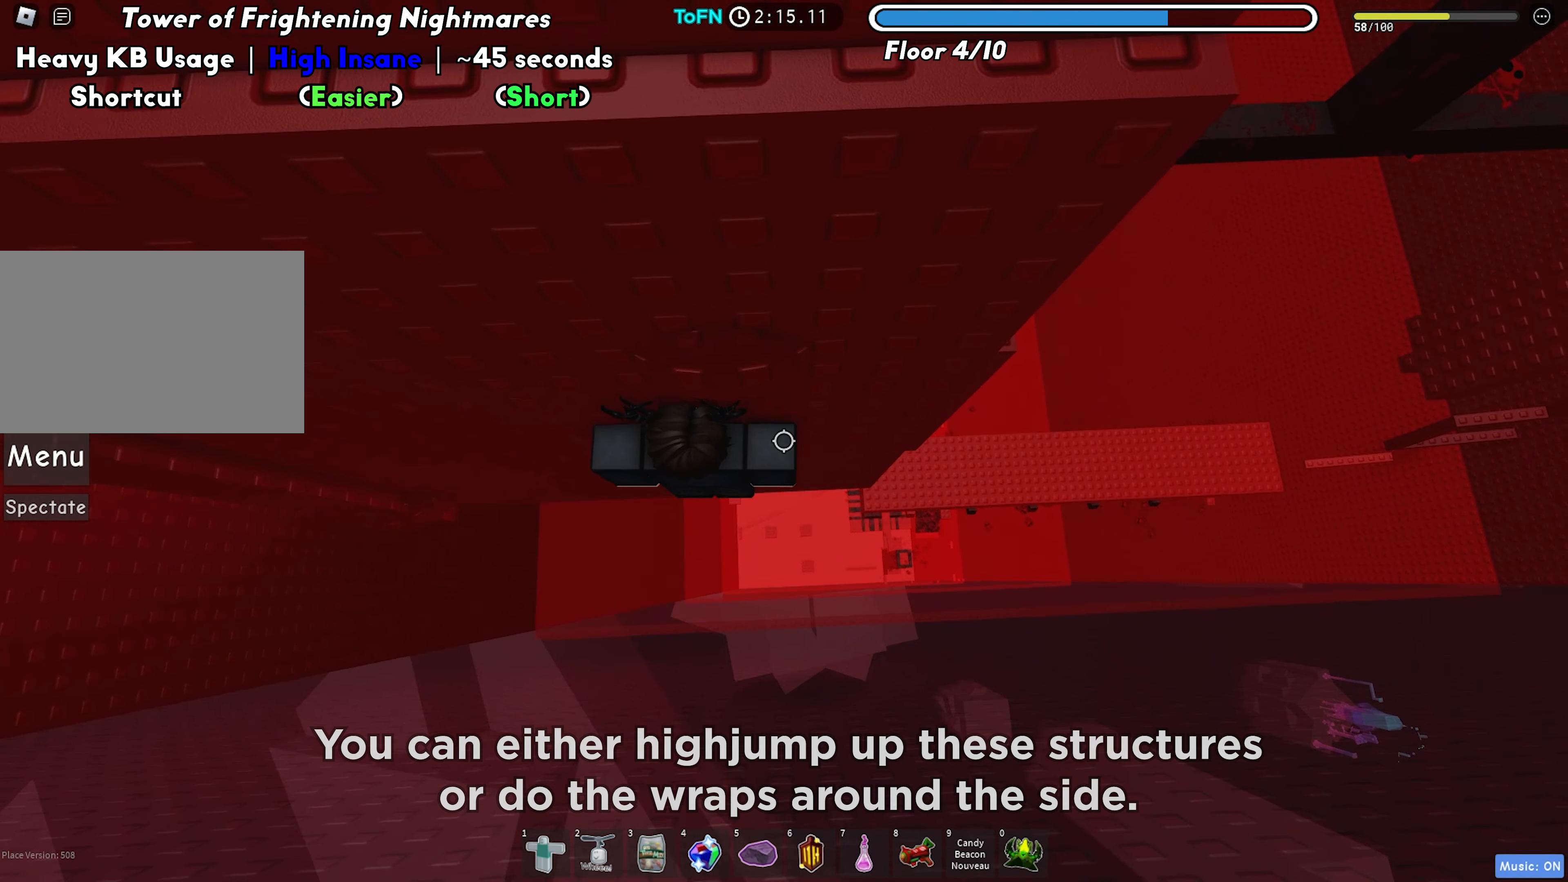
{"keys": ["s"], "events": [[217, "a", "down"], [217, "w", "down"], [267, "a", "up"], [267, "w", "up"], [450, "s", "down"]]}
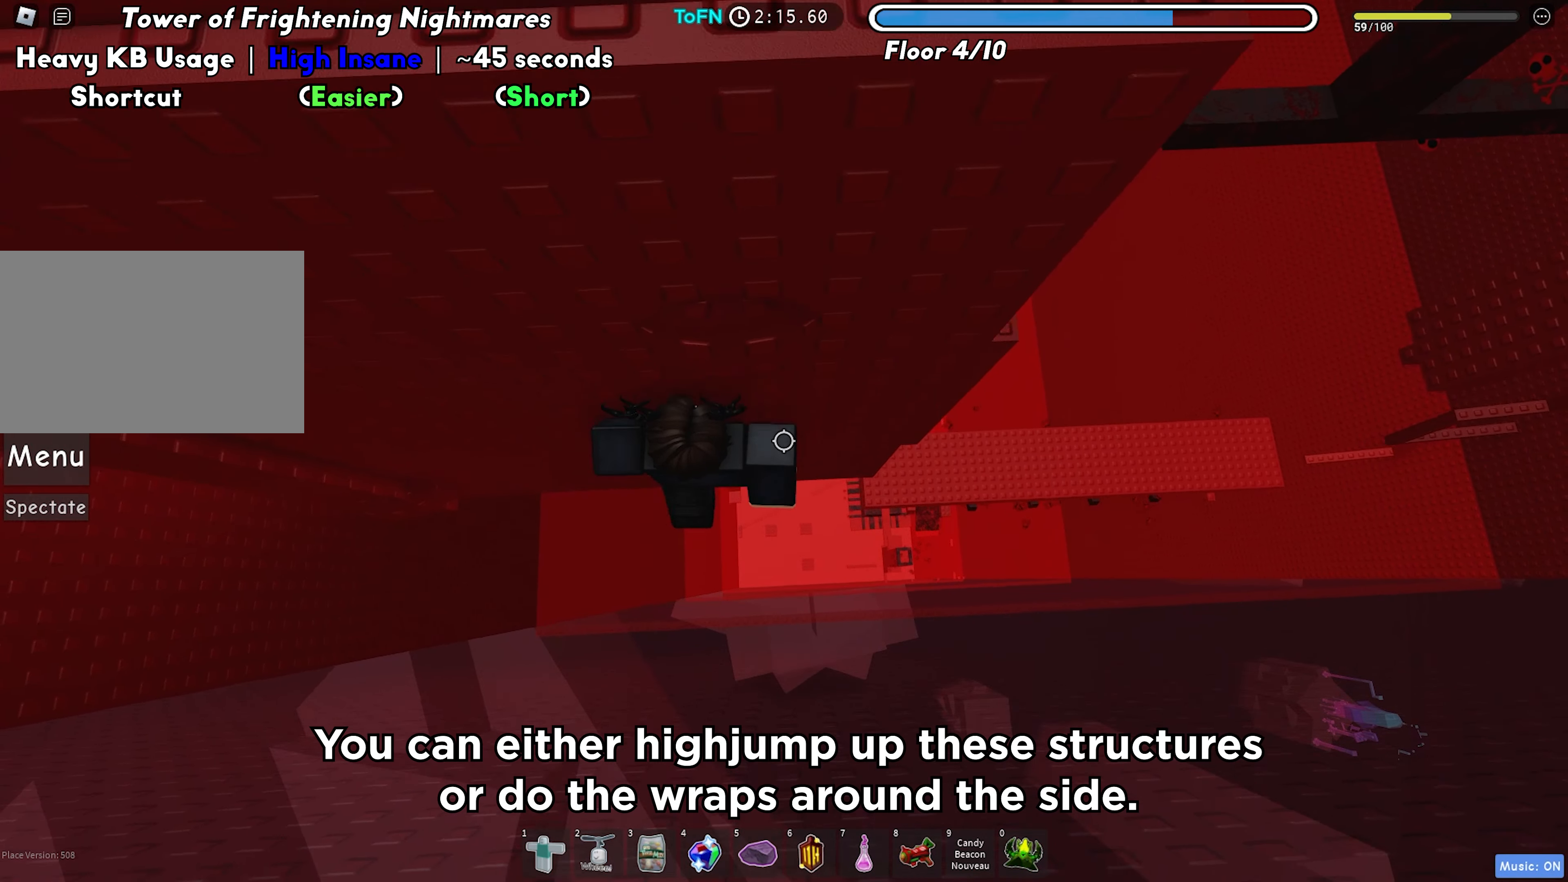
{"keys": [], "events": [[33, "space", "down"], [67, "w", "down"], [83, "s", "up"], [200, "space", "up"], [217, "d", "down"], [317, "d", "up"], [500, "w", "up"]]}
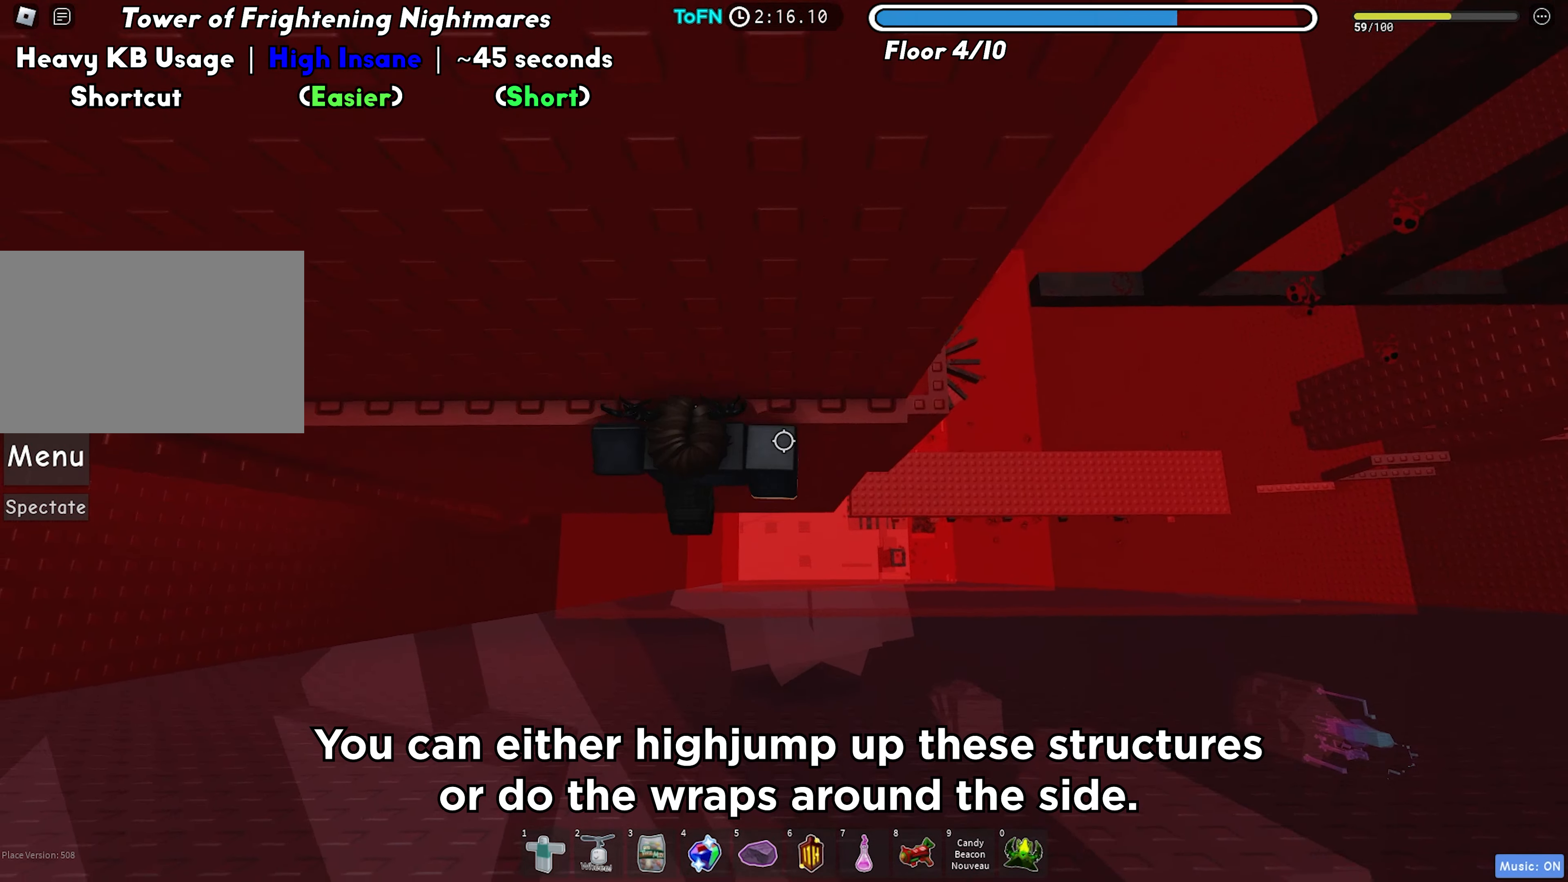
{"keys": ["d"], "events": [[17, "space", "down"], [133, "space", "up"], [317, "d", "down"], [317, "w", "down"], [433, "w", "up"]]}
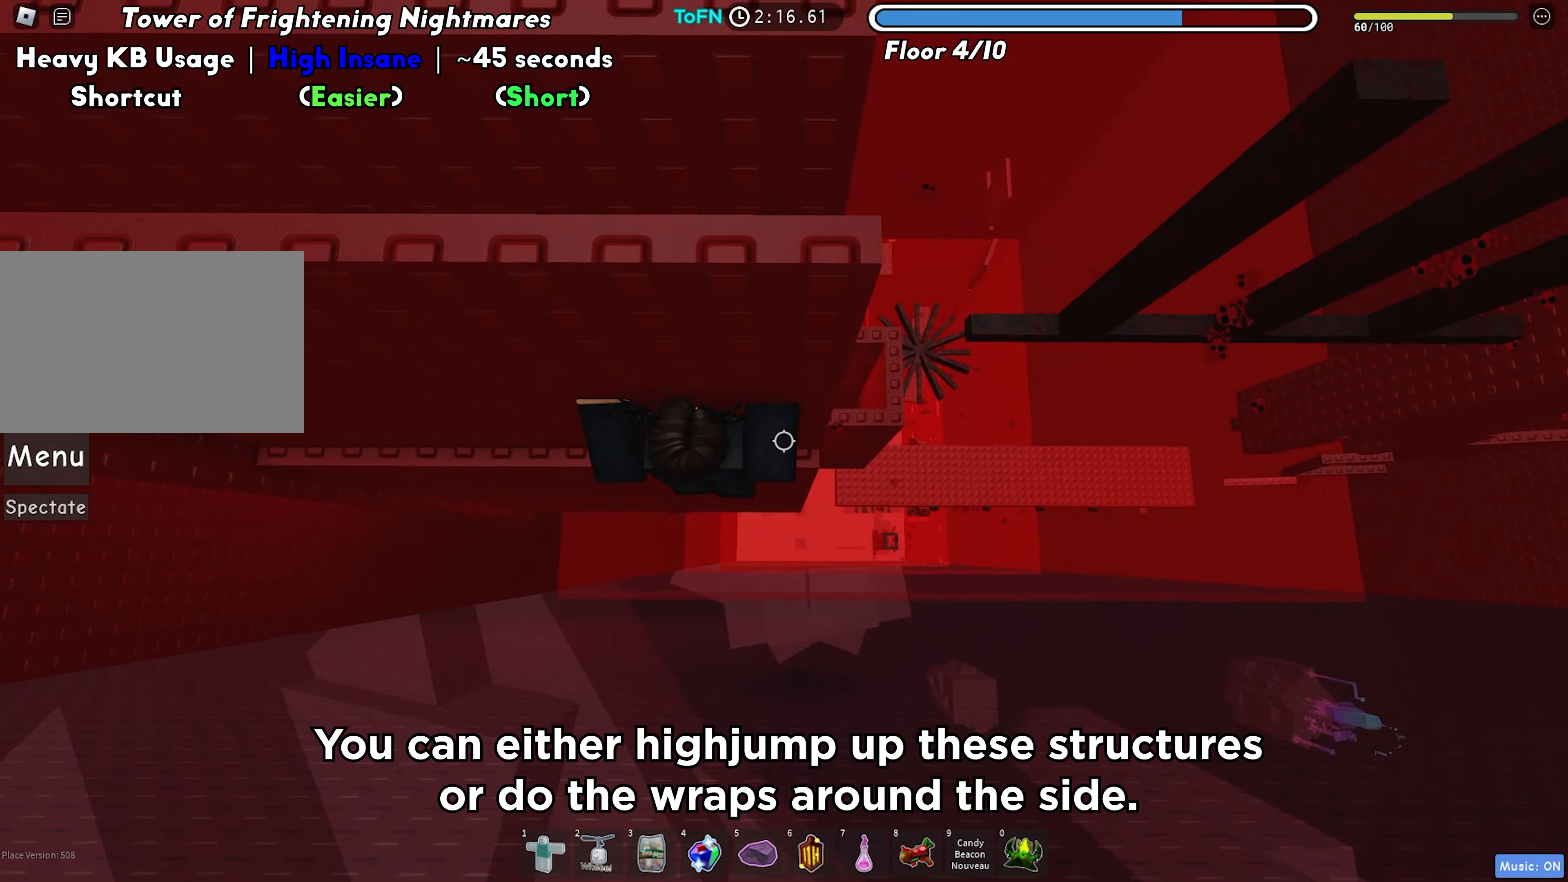
{"keys": ["a", "w"], "events": [[250, "space", "down"], [300, "d", "up"], [300, "w", "down"], [367, "a", "down"], [383, "space", "up"]]}
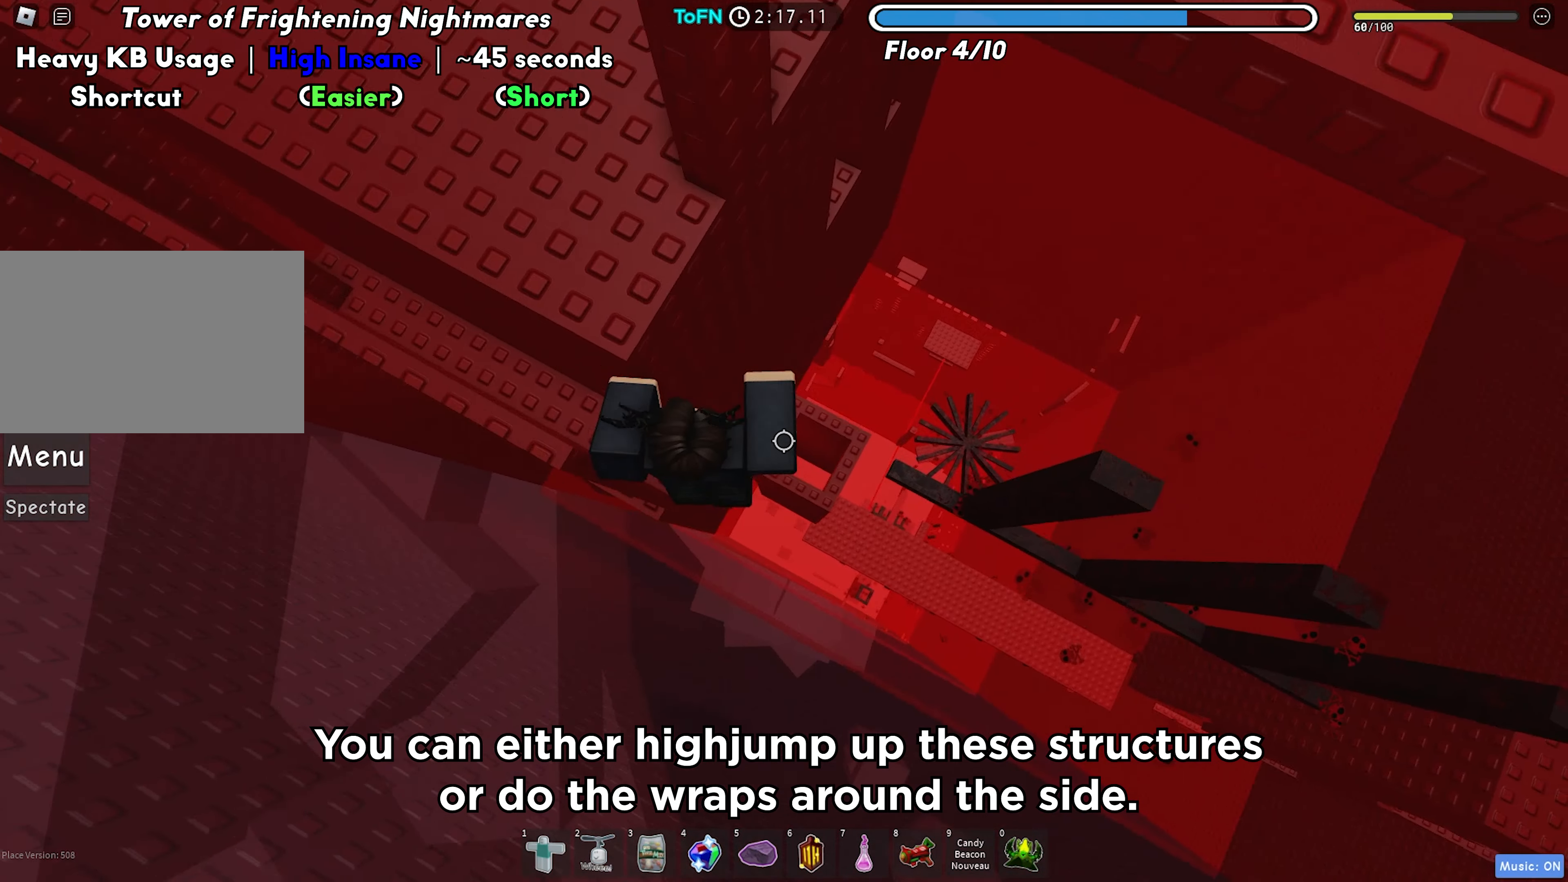
{"keys": ["w"], "events": [[167, "a", "up"], [167, "w", "up"], [467, "w", "down"]]}
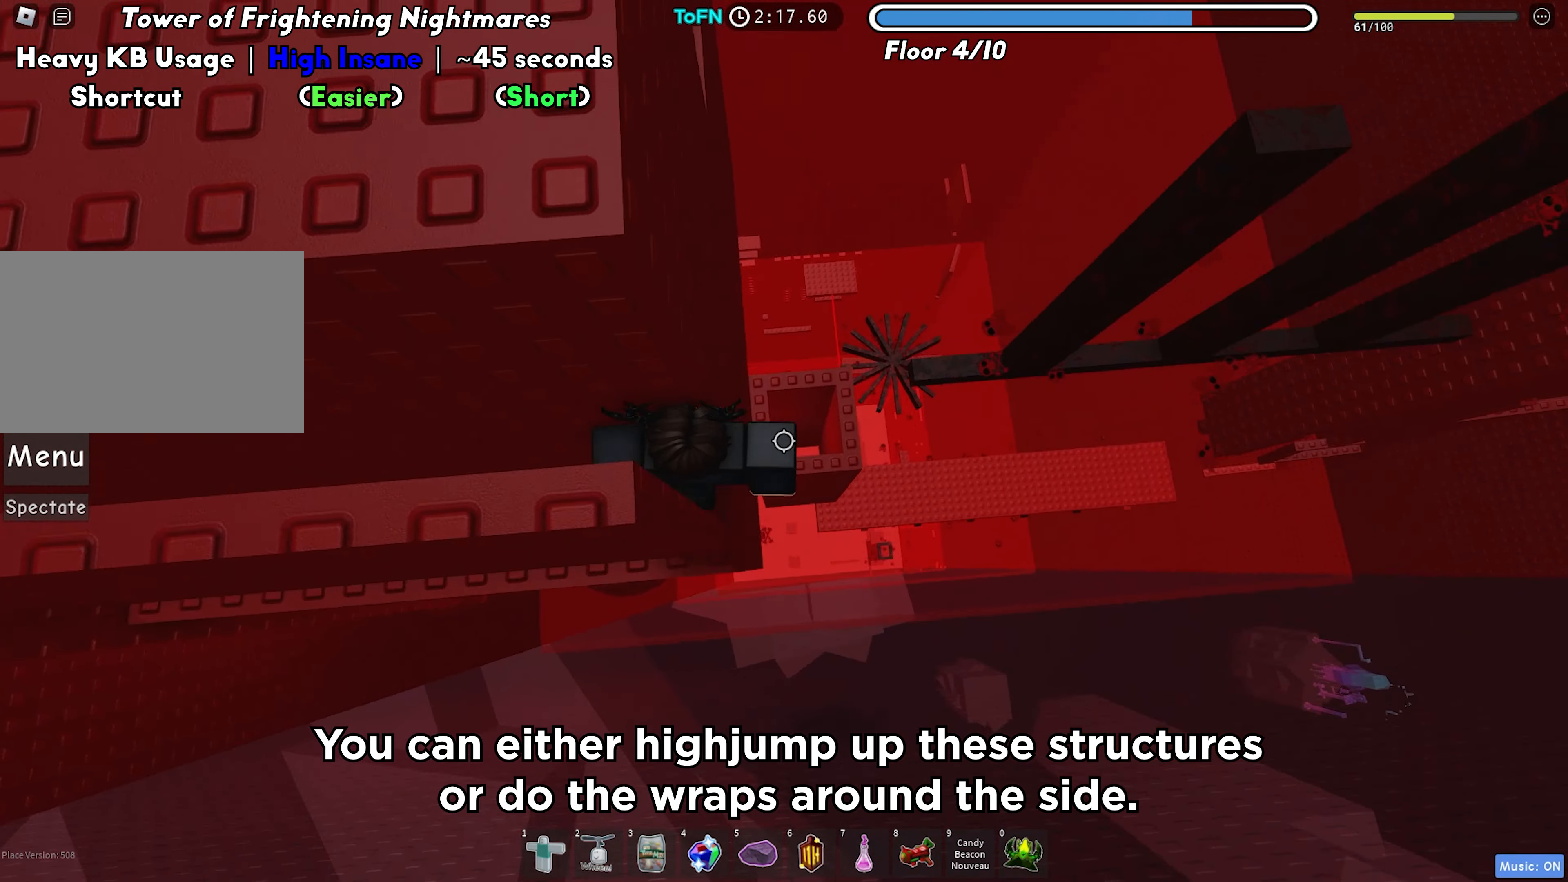
{"keys": ["d"], "events": [[83, "w", "up"], [233, "w", "down"], [300, "w", "up"], [483, "d", "down"]]}
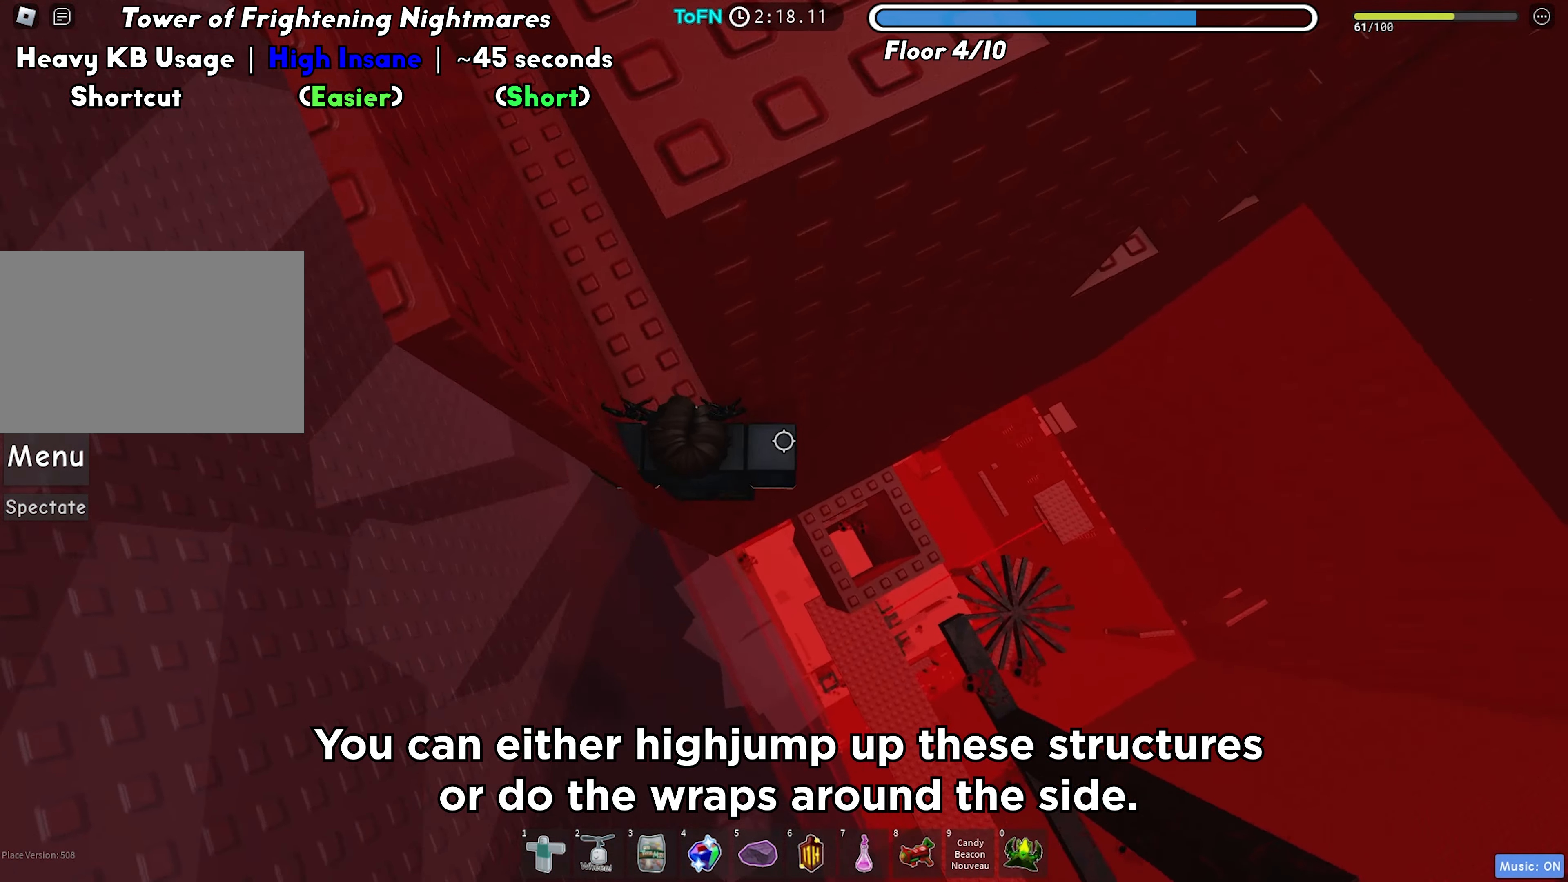
{"keys": ["d"], "events": [[150, "space", "down"], [217, "space", "up"]]}
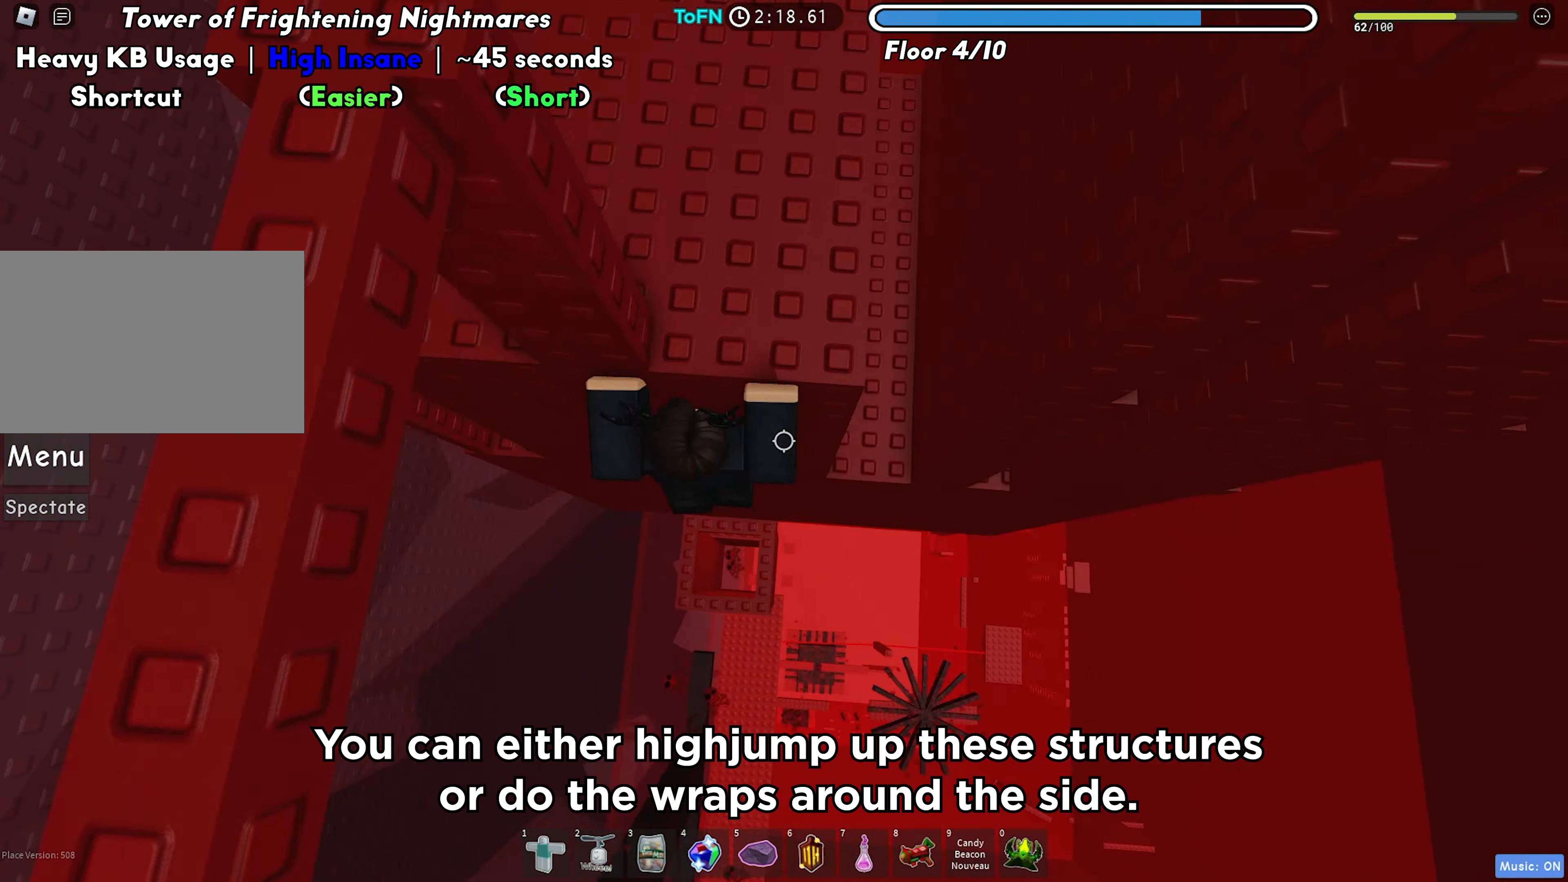
{"keys": [], "events": [[350, "d", "up"]]}
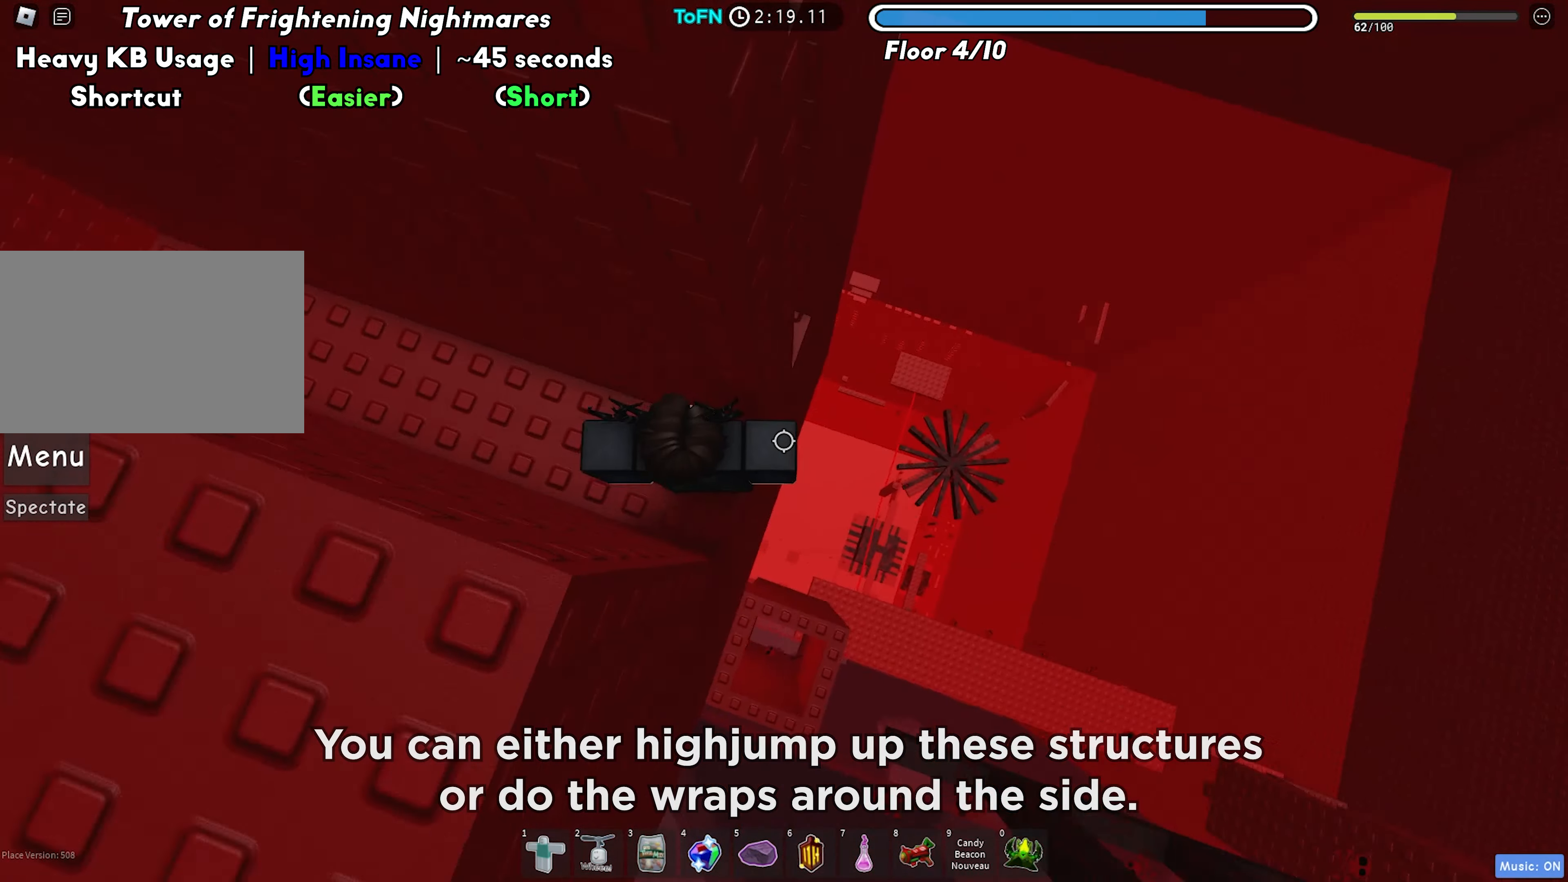
{"keys": ["d"], "events": [[83, "d", "down"], [200, "space", "down"], [300, "space", "up"], [350, "d", "up"], [483, "d", "down"]]}
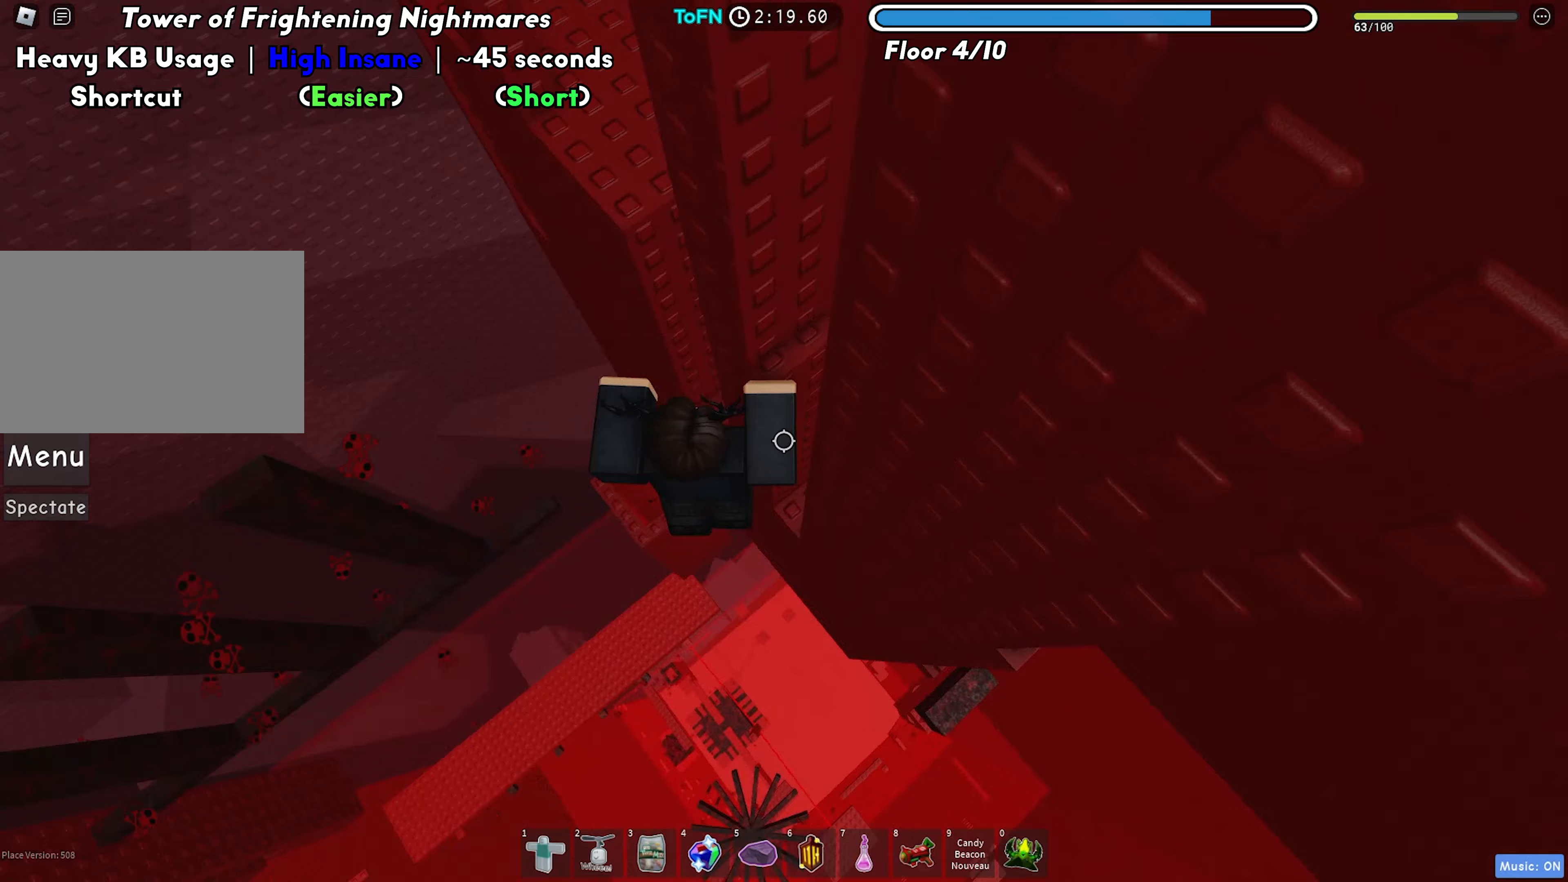
{"keys": [], "events": [[283, "d", "up"], [367, "shift", "down"], [483, "shift", "up"]]}
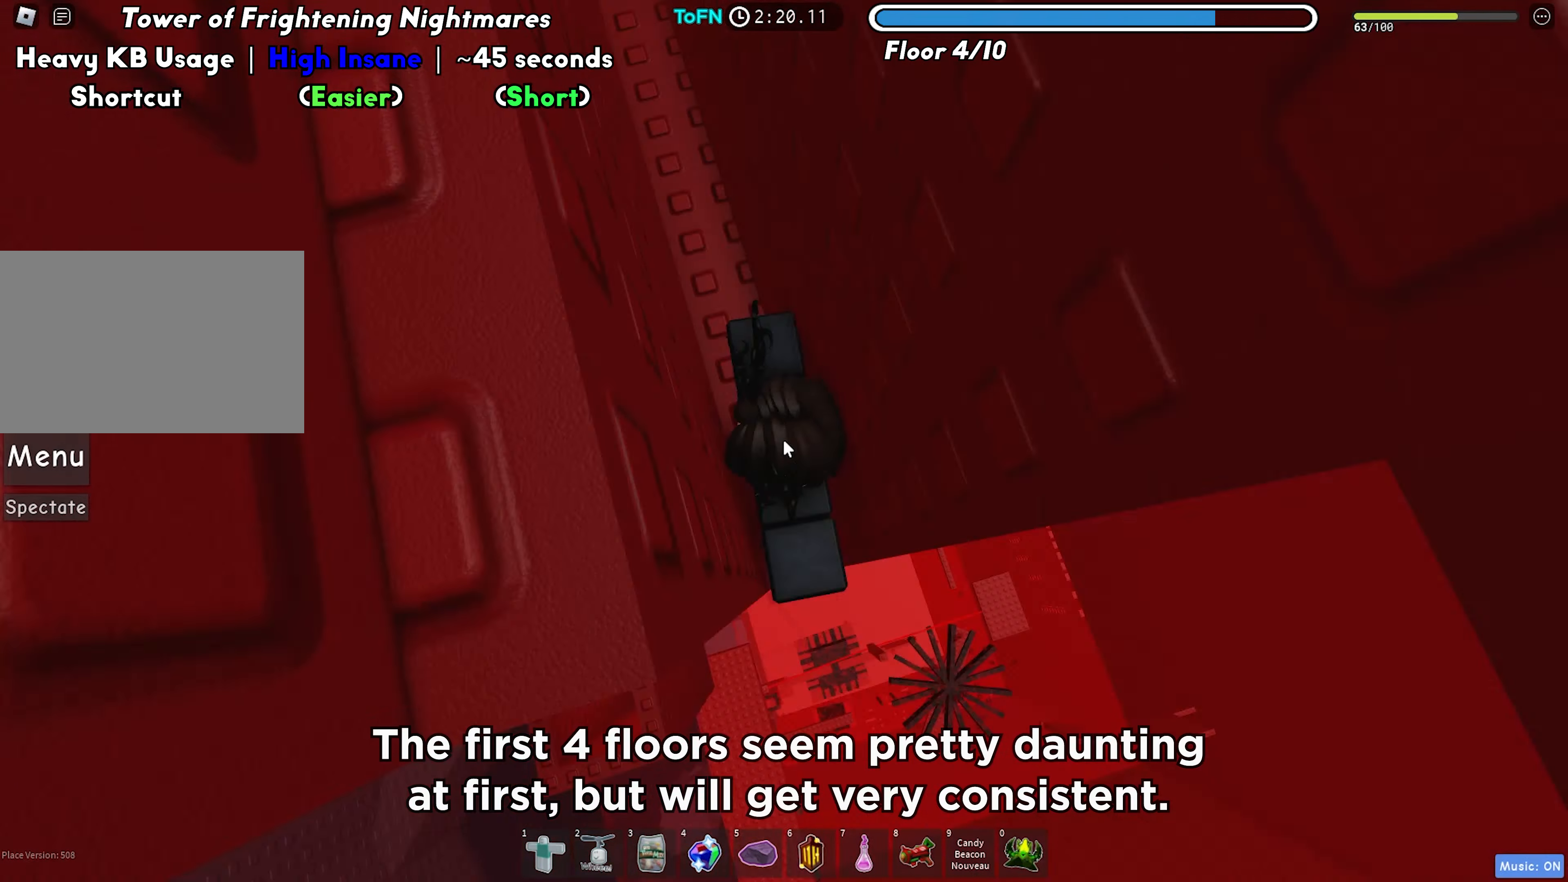
{"keys": [], "events": [[200, "shift", "down"], [267, "d", "down"], [317, "shift", "up"], [317, "w", "down"], [400, "w", "up"], [417, "d", "up"]]}
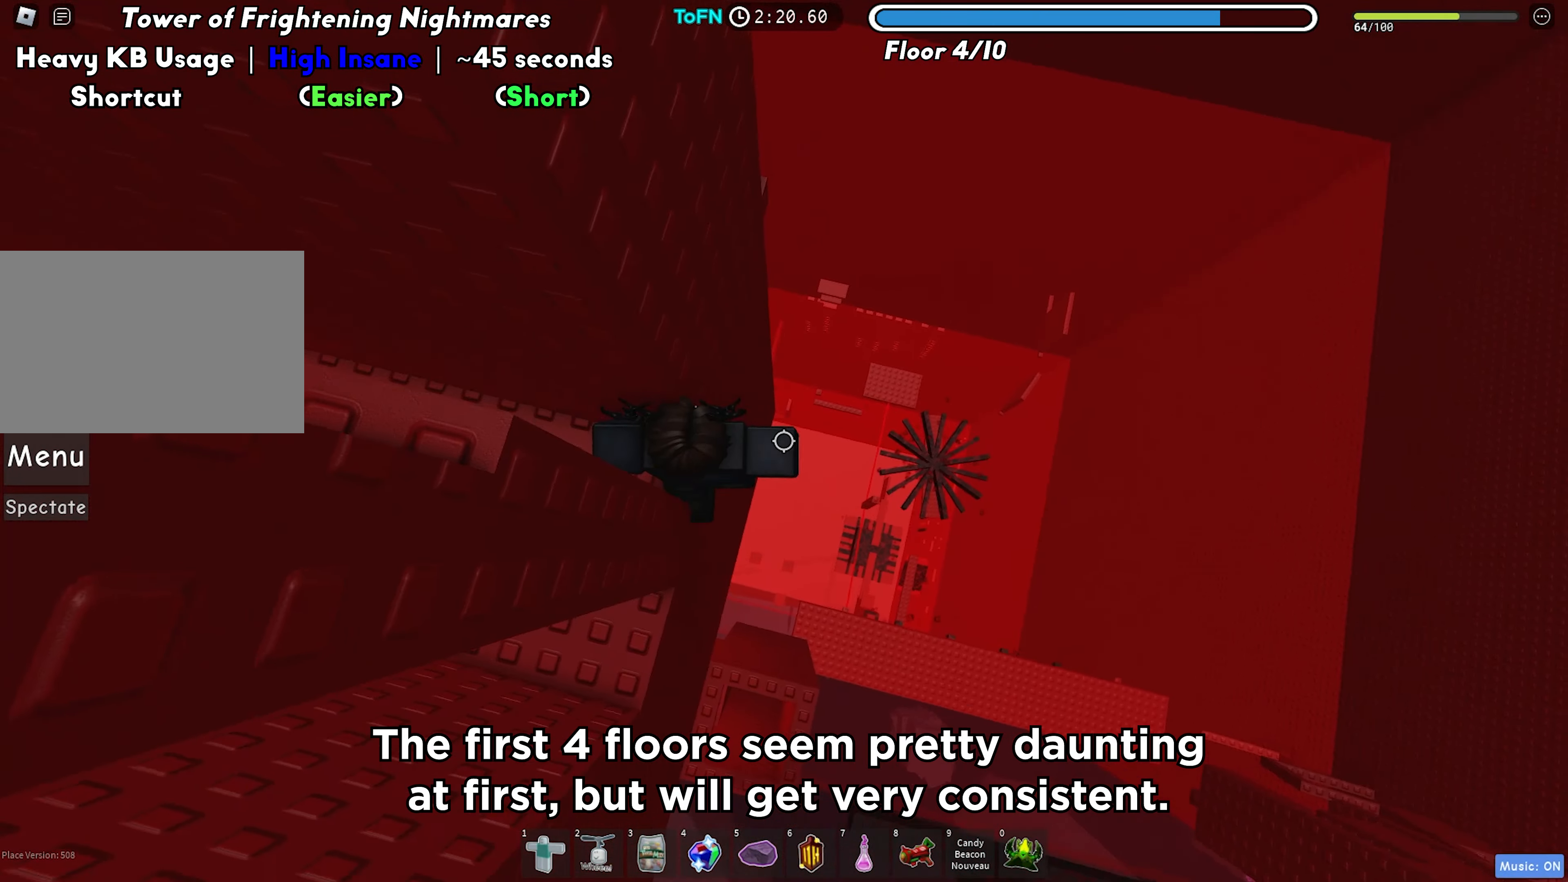
{"keys": ["d", "w"], "events": [[133, "d", "down"], [250, "space", "down"], [350, "space", "up"], [483, "w", "down"]]}
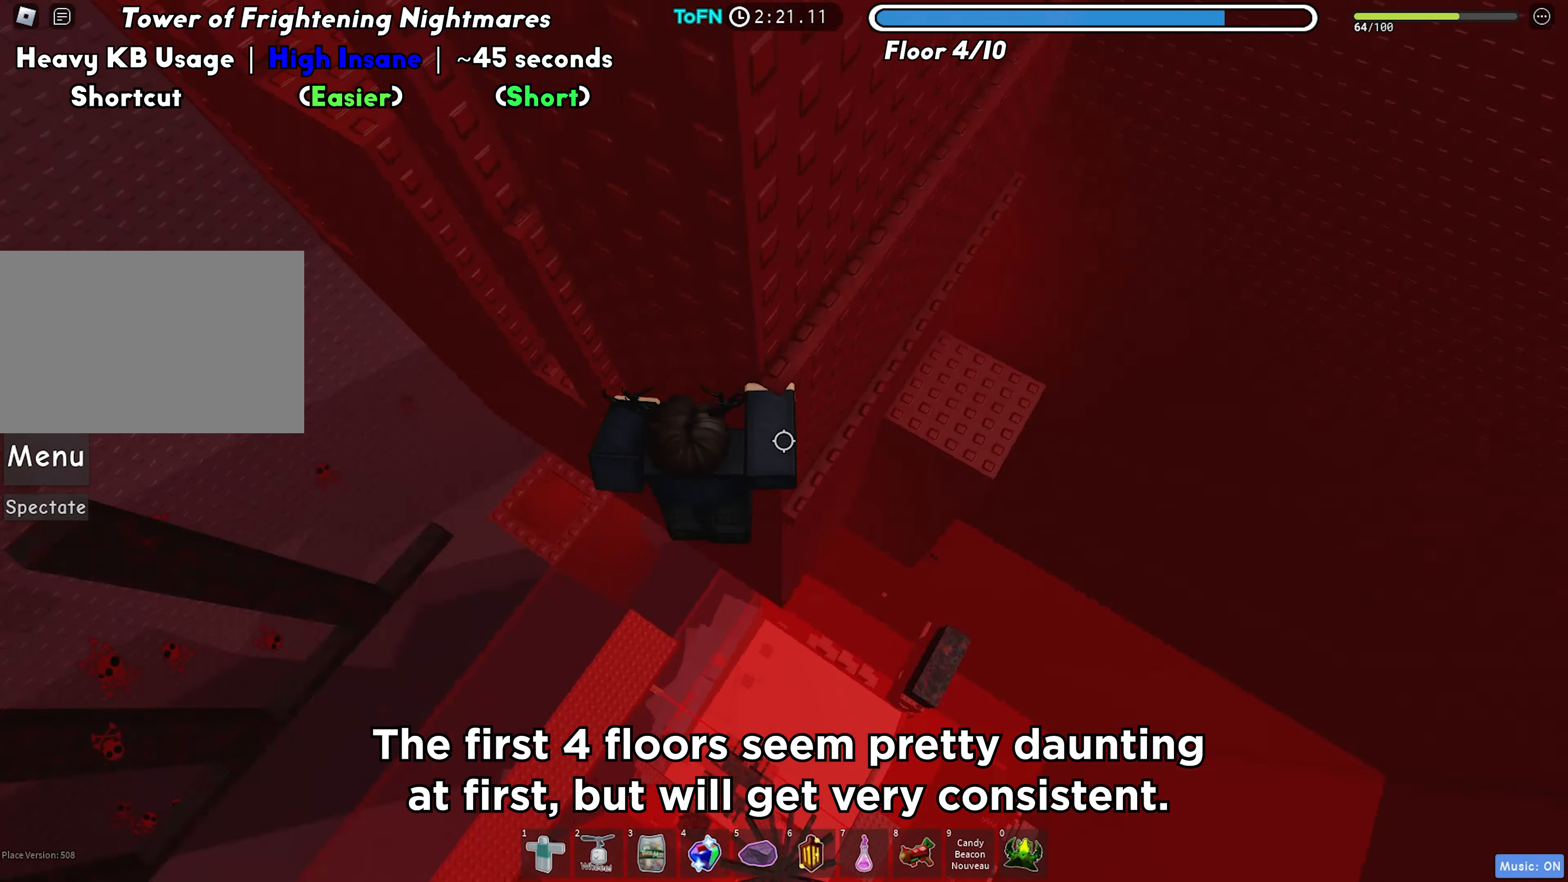
{"keys": ["space"], "events": [[367, "d", "up"], [367, "w", "up"], [383, "space", "down"]]}
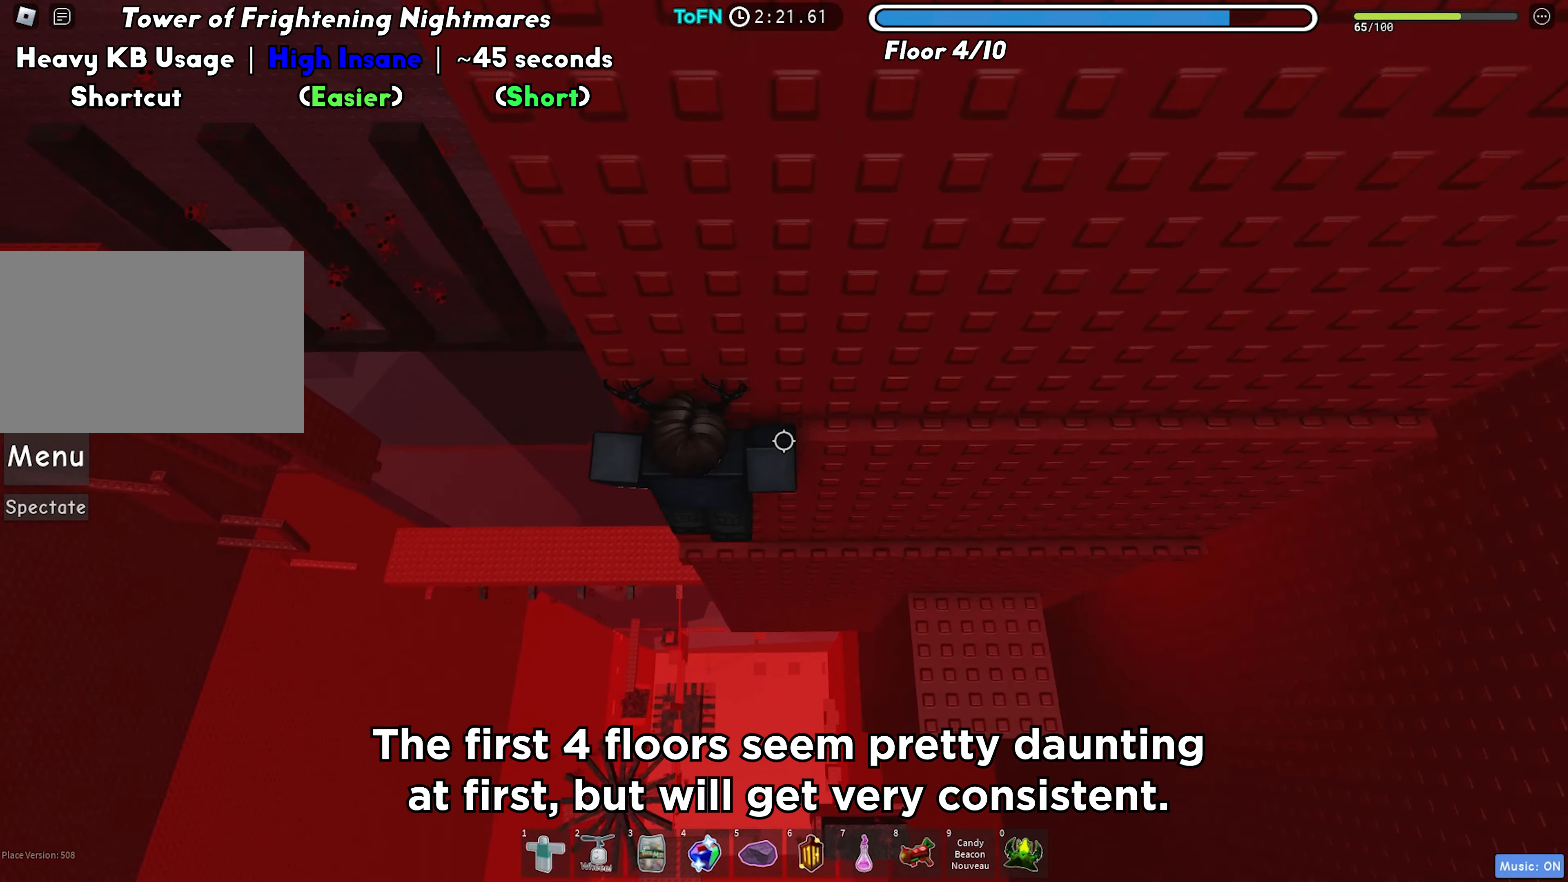
{"keys": ["a"], "events": [[17, "space", "up"], [100, "w", "down"], [183, "a", "down"], [283, "a", "up"], [283, "w", "up"], [383, "a", "down"]]}
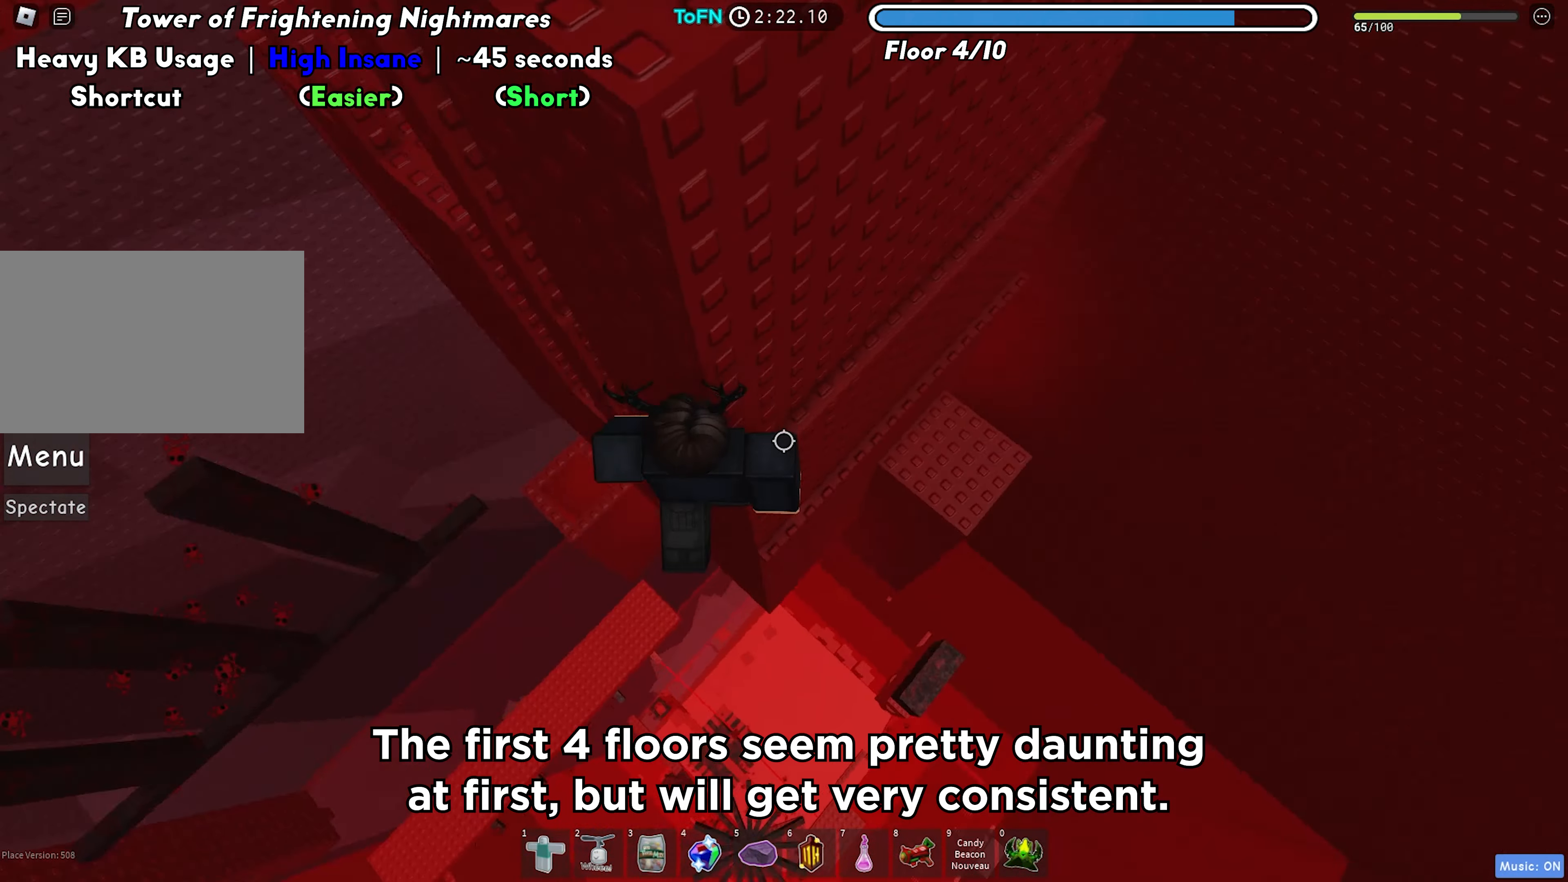
{"keys": ["w"], "events": [[33, "space", "down"], [133, "space", "up"], [350, "w", "down"], [417, "a", "up"]]}
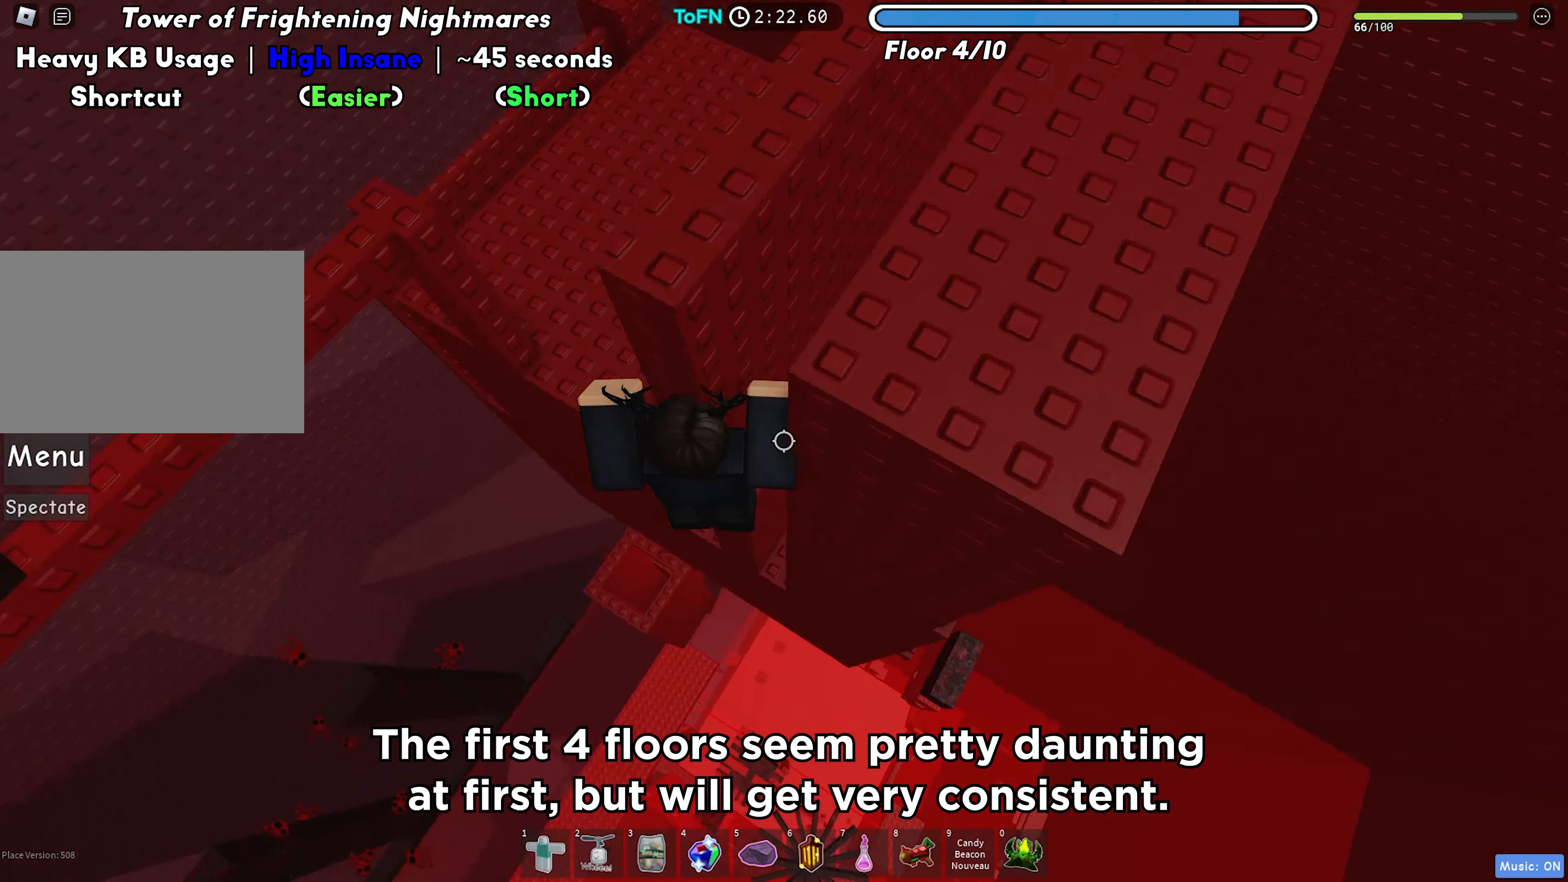
{"keys": ["a"], "events": [[33, "d", "down"], [133, "d", "up"], [267, "a", "down"], [283, "w", "up"], [350, "space", "down"], [450, "space", "up"]]}
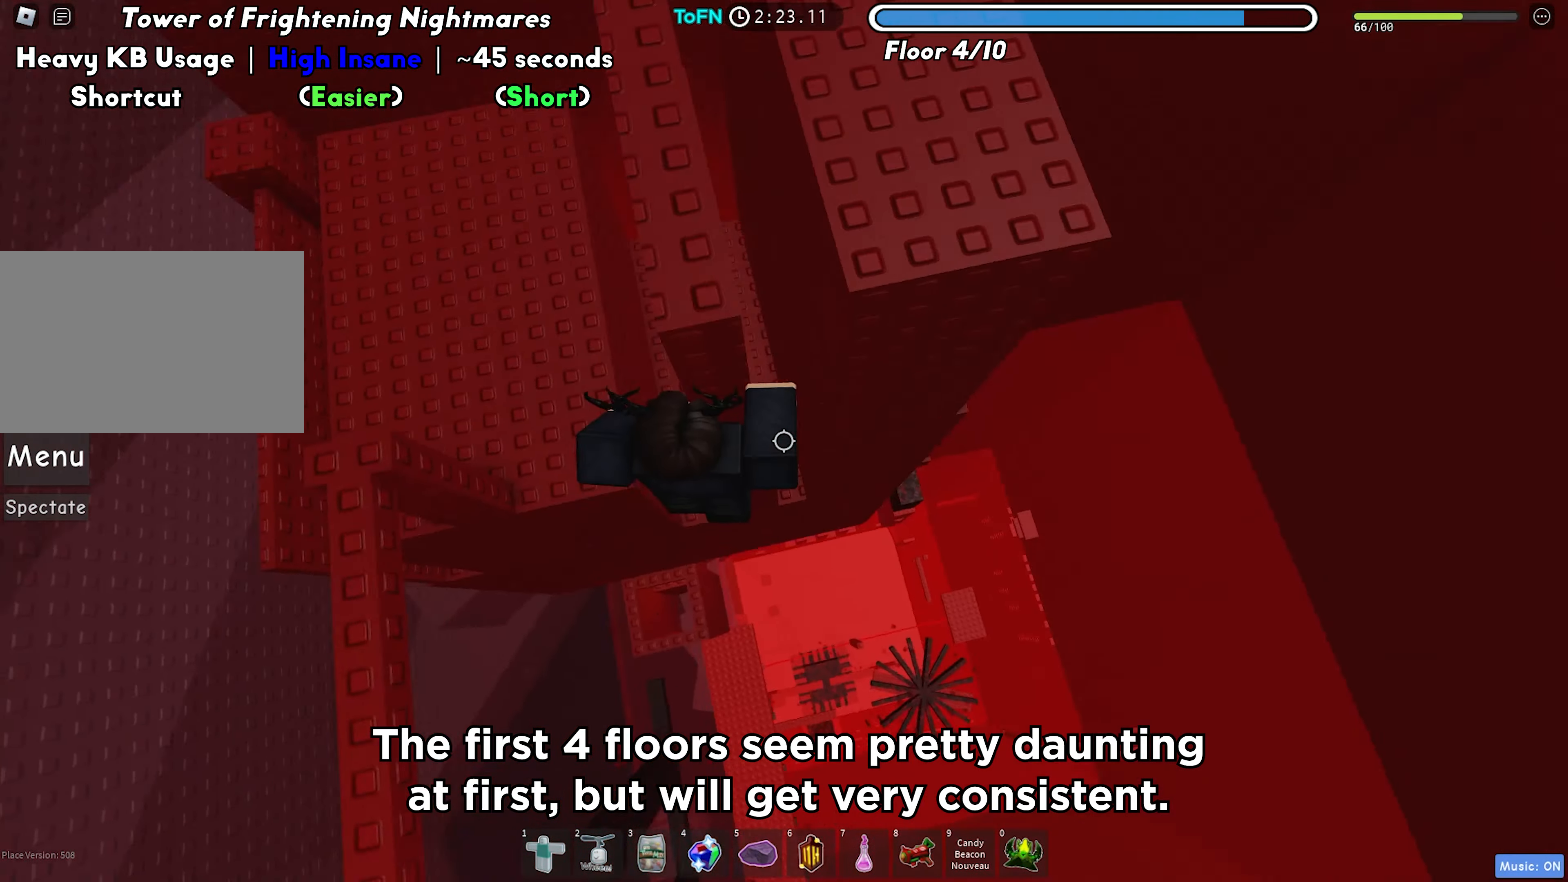
{"keys": ["space"], "events": [[217, "s", "down"], [400, "a", "up"], [433, "s", "up"], [500, "space", "down"]]}
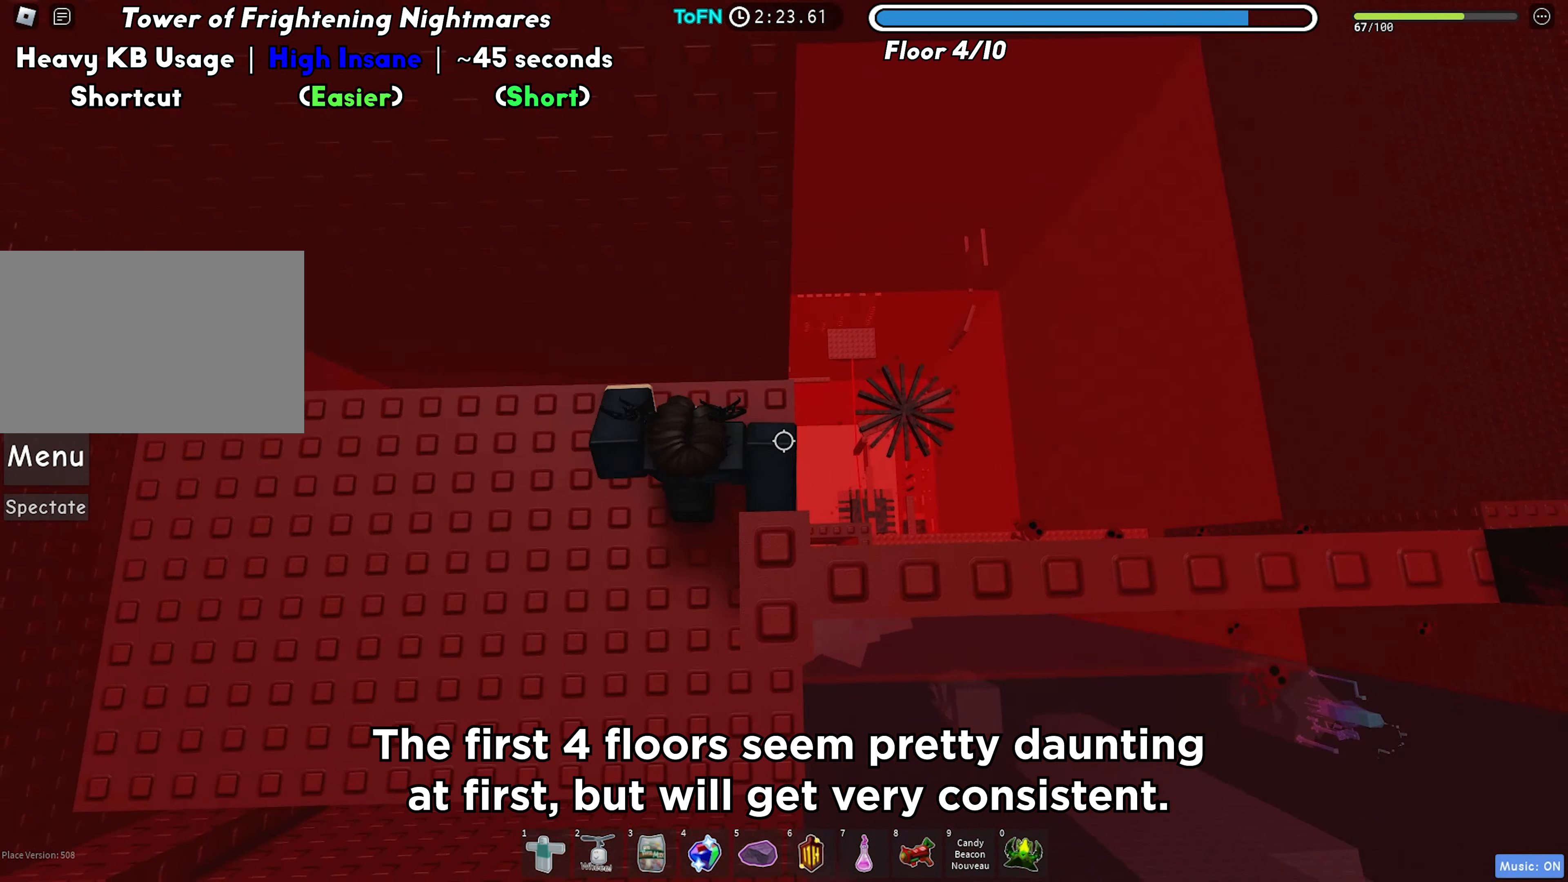
{"keys": ["d", "space"], "events": [[100, "space", "up"], [167, "d", "down"], [167, "s", "down"], [267, "s", "up"], [483, "space", "down"]]}